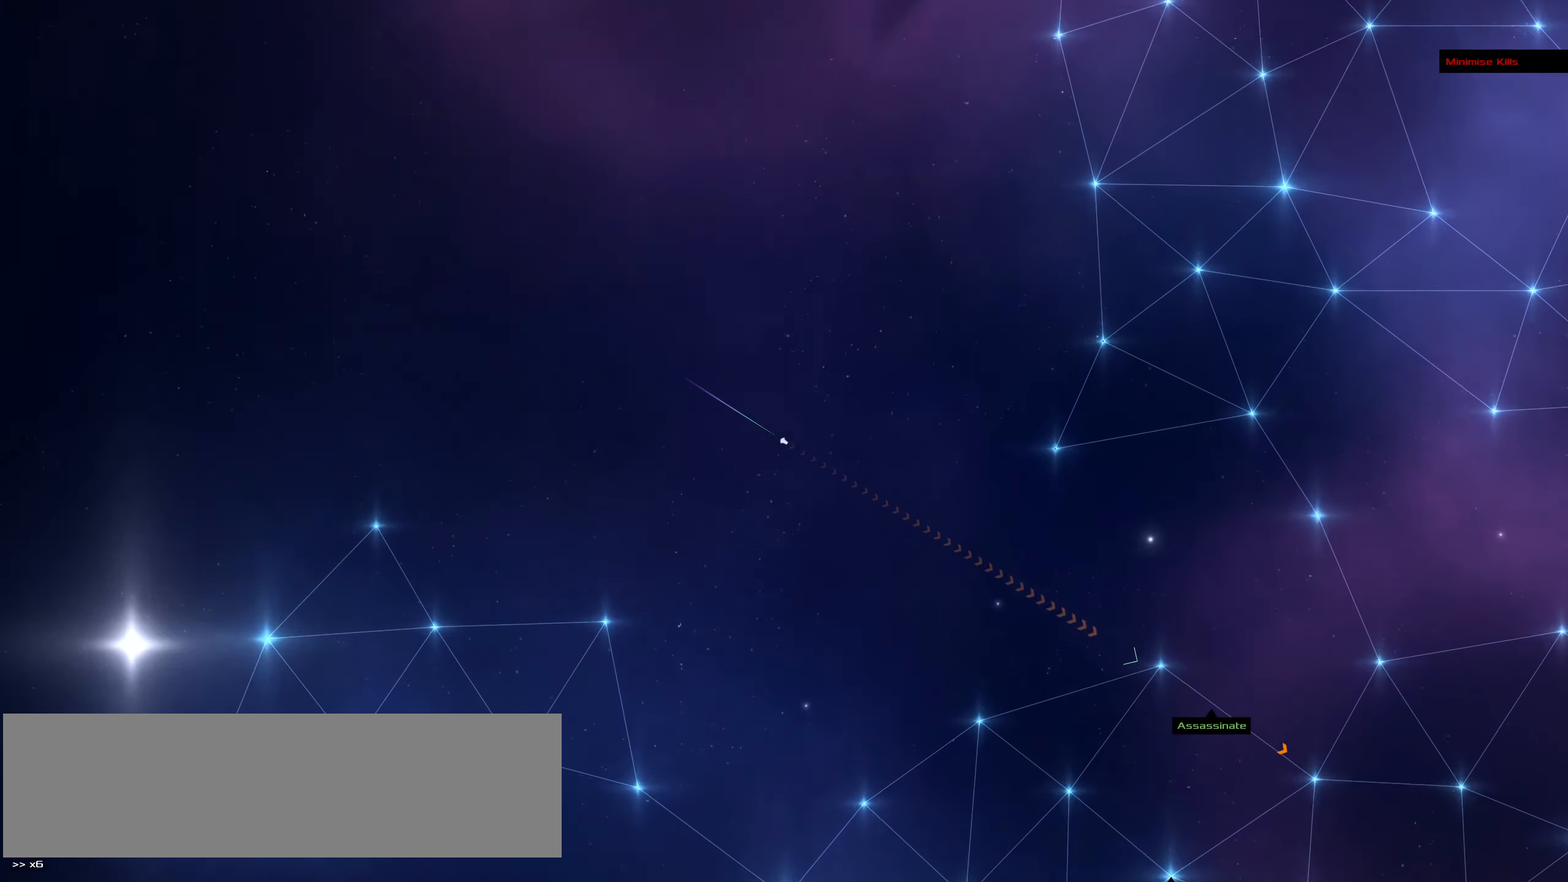
Gameplay with keyboard and mouse; each line is a JSON object with the keys and mouse buttons held at the frame after it. "events" lists presses ("down") and releases ("up") of ".", "/", "0", "1", "2", "3", "4", "5", "6", "7", "8", "9", "a", "alt_l", "alt_r", "b", "backslash", "backspace", "c", "caps_lock", "comma", "ctrl_l", "ctrl_r", "d", "down", "e", "equals", "f", "g", "h", "i", "j", "k", "l", "lbracket", "left", "m", "minus", "n", "o", "p", "q", "quote", "r", "rbracket", "return", "right", "s", "semicolon", "shift_l", "shift_r", "space", "super", "t", "tab", "tilde", "u", "up", "v", "w", "x", "y", "z", "mouse_left", "mouse_wheel" and "mouse_right" between this image and that frame as [ms after this image, input, new state], when the widget could be followed in between. "mouse_left", "mouse_wheel", "mouse_right" = the "left", "wheel", "right" buttons of the "mouse" list. No other keys are recorded. "wheel" means that the mouse wheel is clicked or scrolled. Not read: mouse_move.
{"keys": ["space"], "mouse": [], "events": [[50, "f", "up"], [416, "mouse_left", "up"], [466, "space", "down"]]}
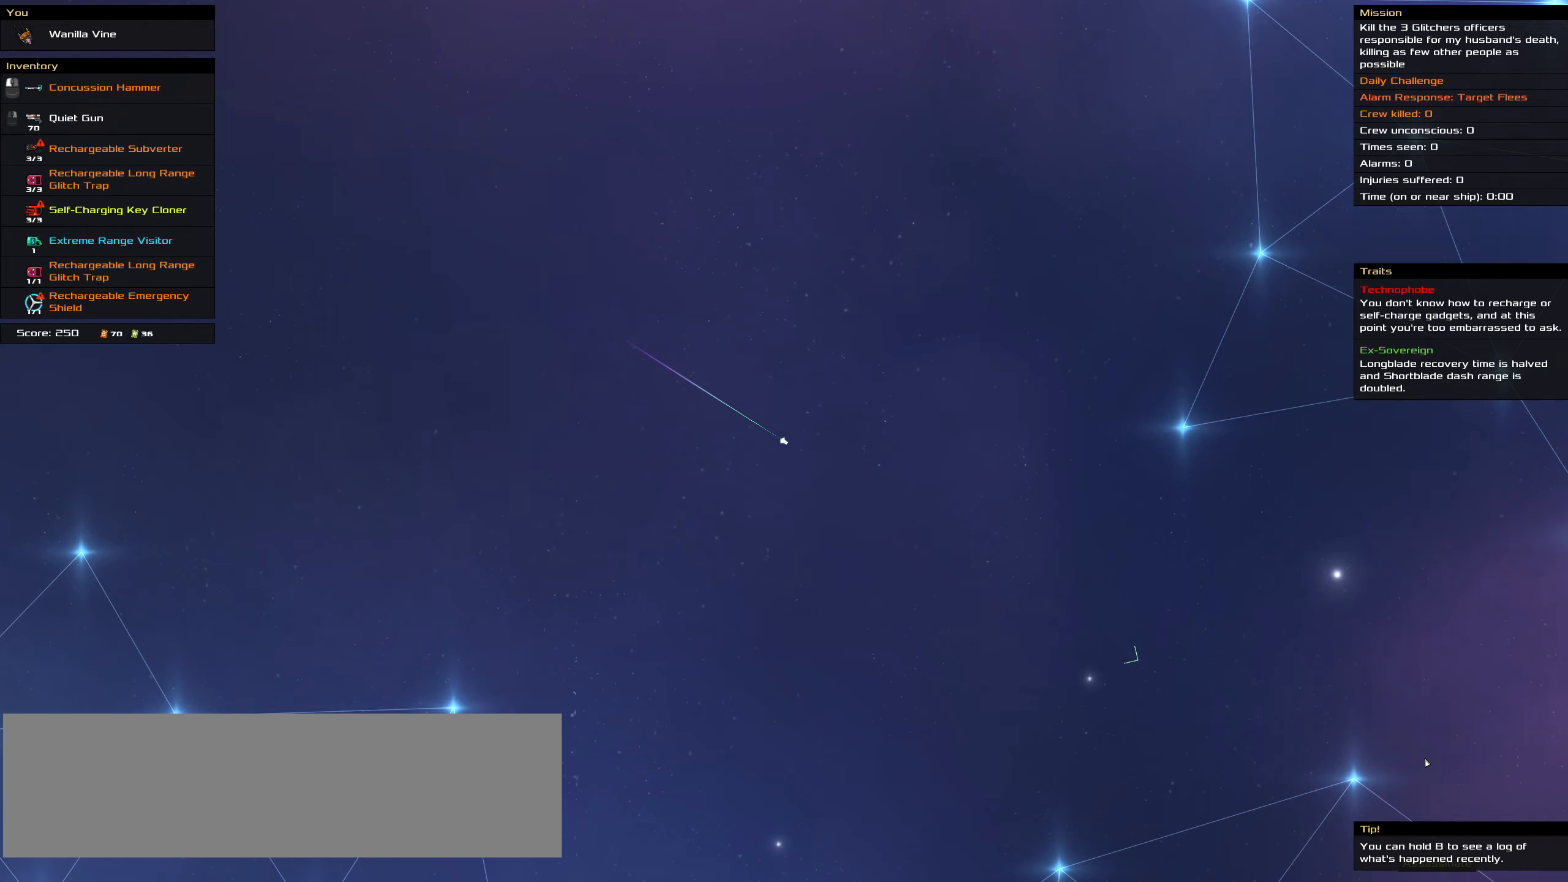
{"keys": ["shift_l"], "mouse": [], "events": [[66, "shift_l", "down"], [100, "space", "up"]]}
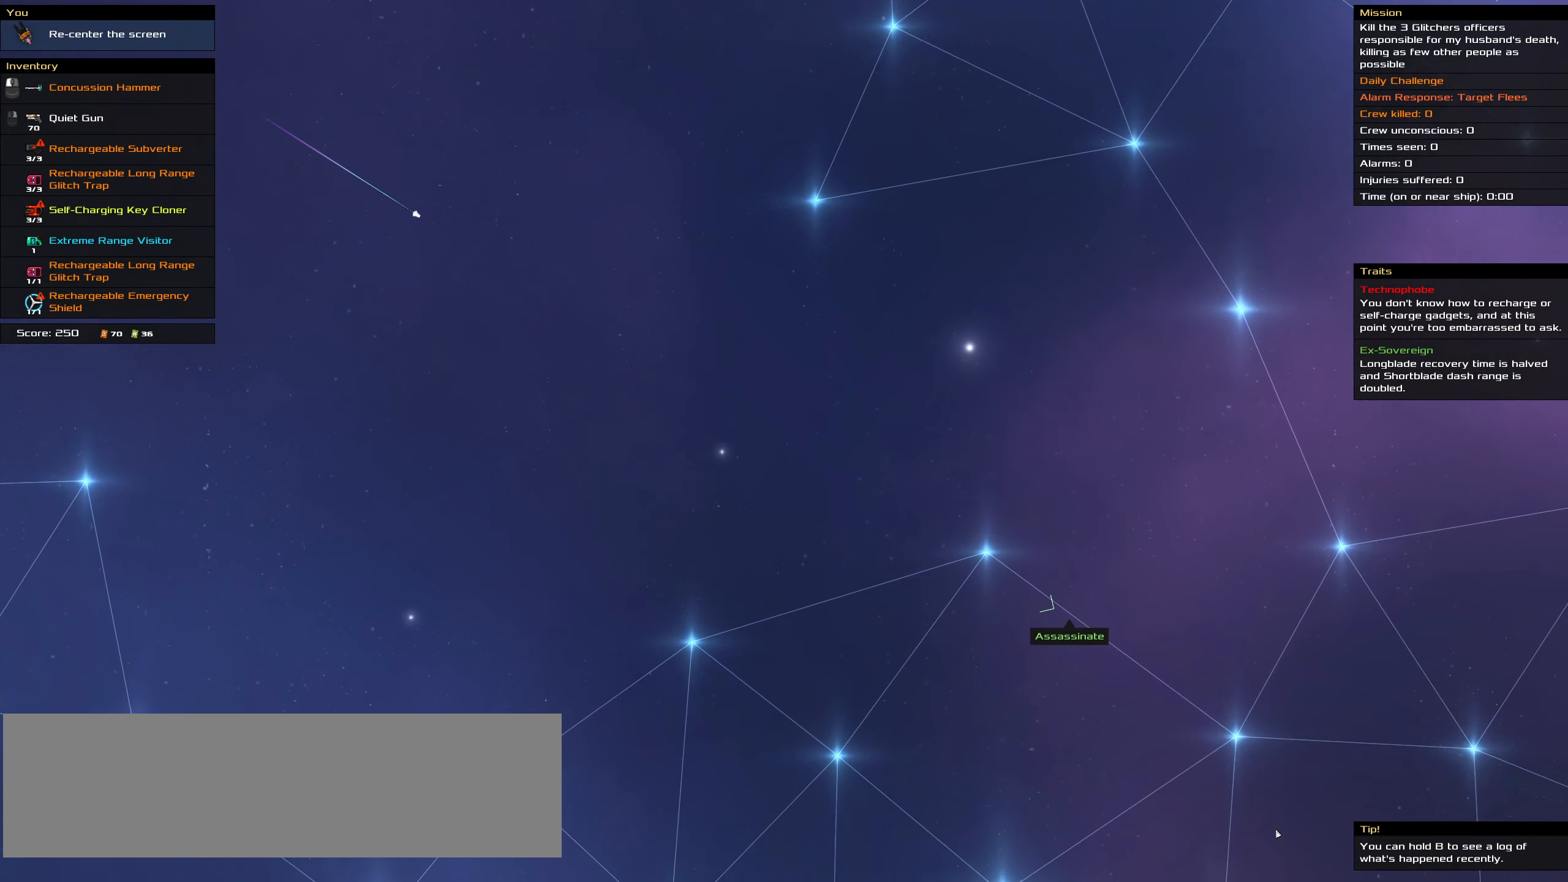
{"keys": ["shift_l"], "mouse": [], "events": []}
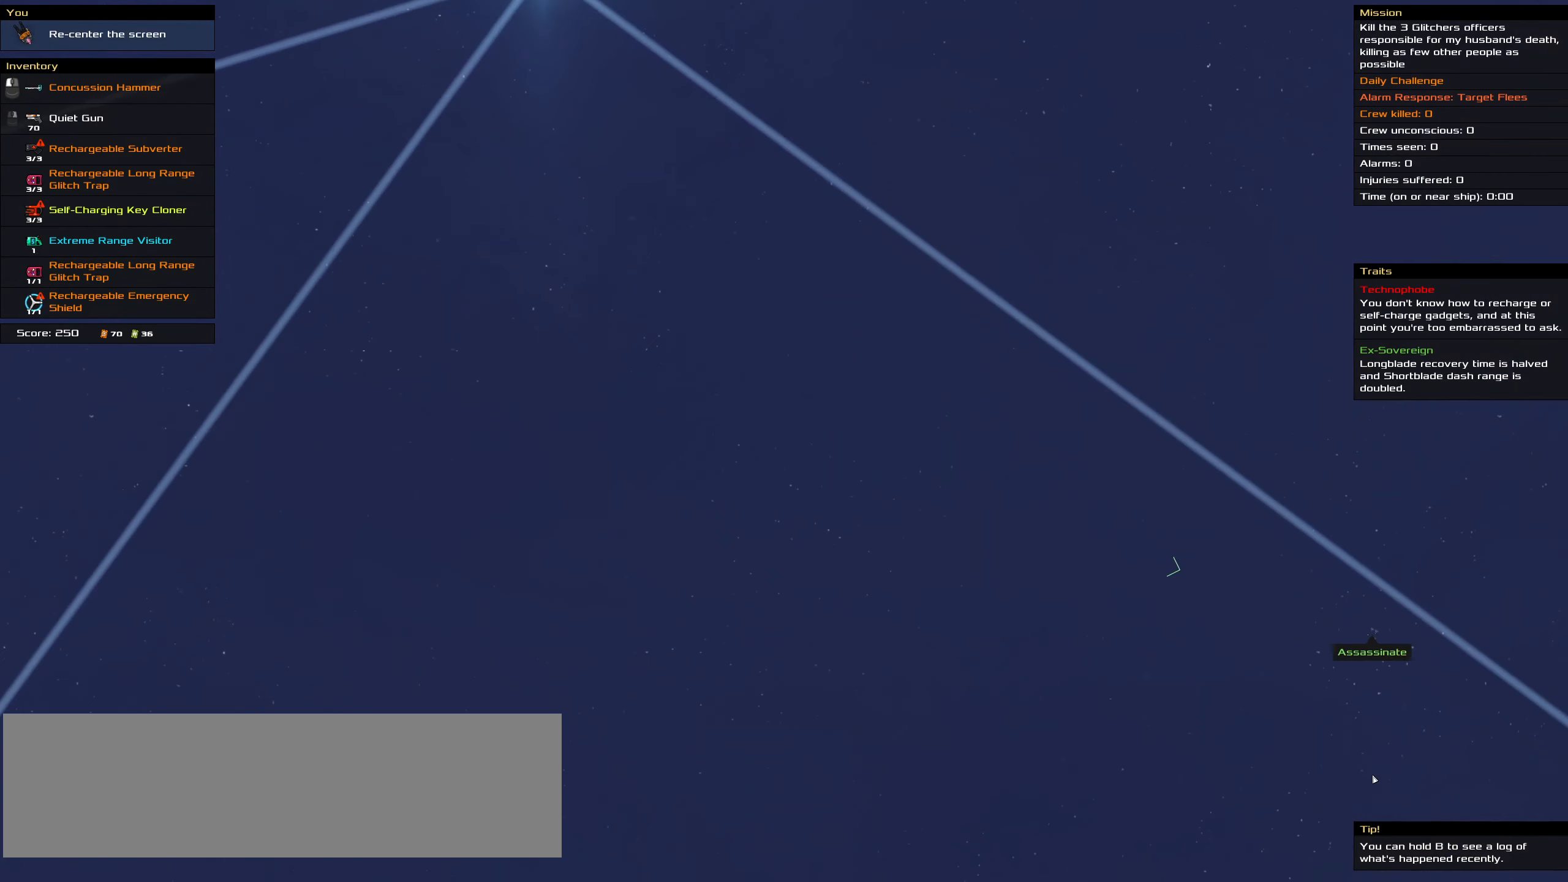
{"keys": ["shift_l"], "mouse": [], "events": []}
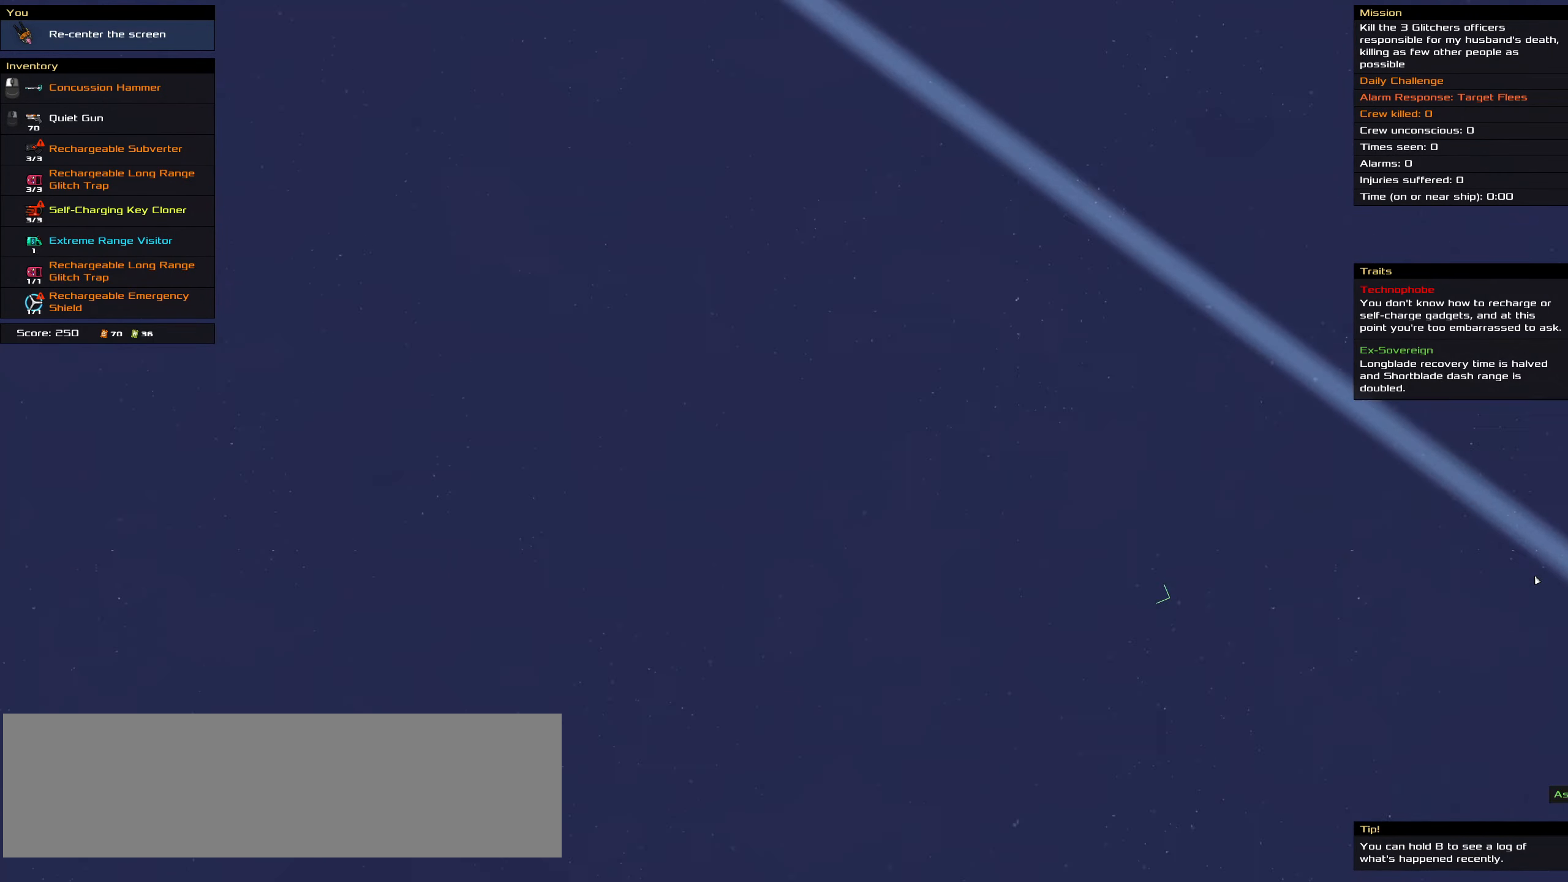
{"keys": ["shift_l"], "mouse": [], "events": []}
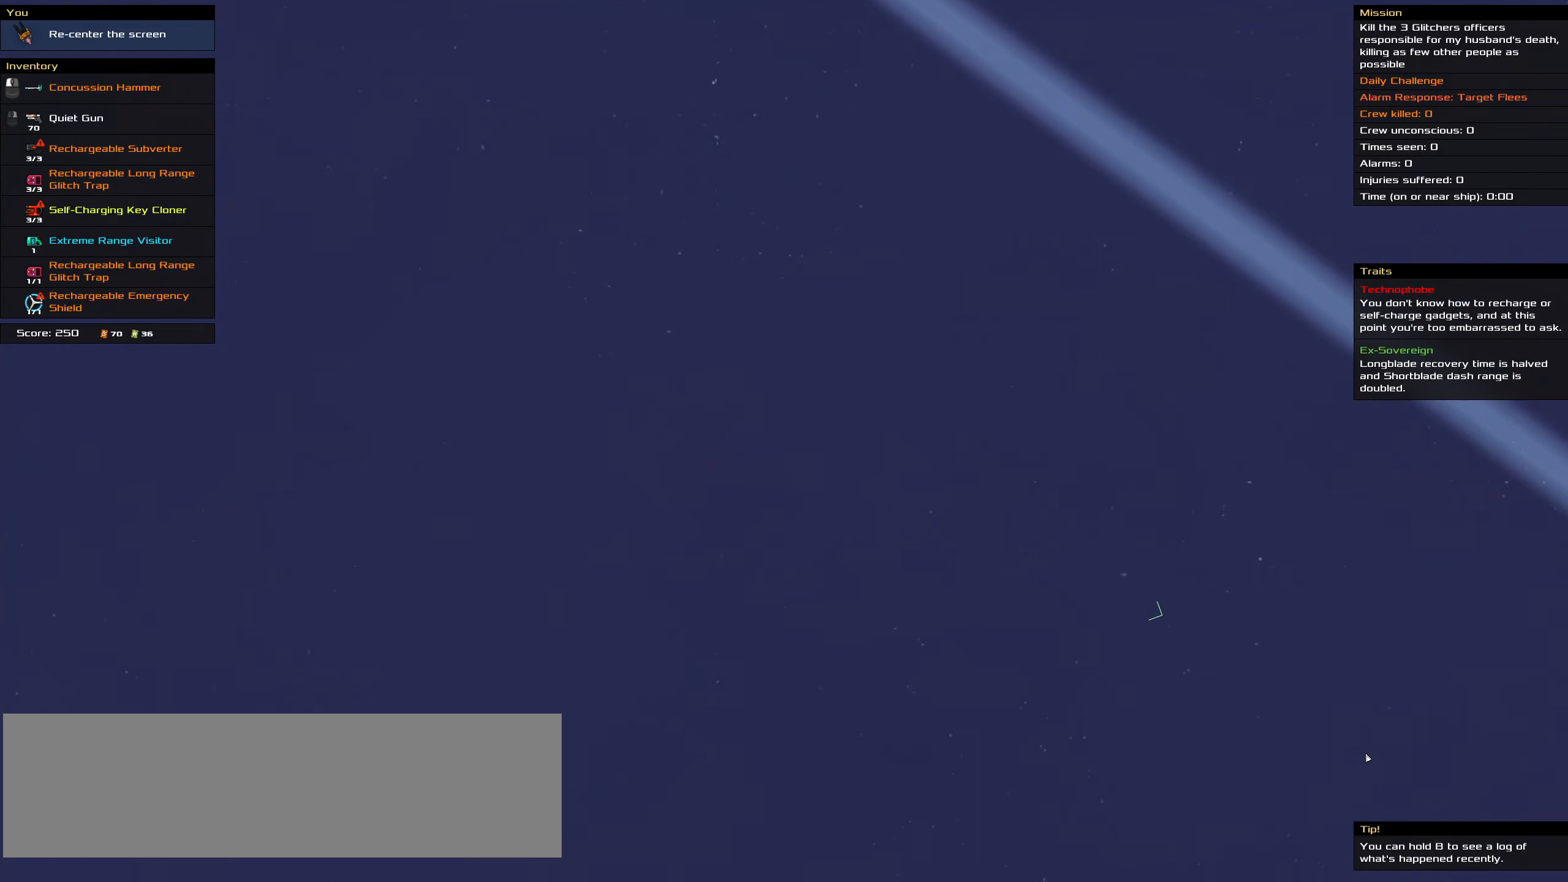
{"keys": ["shift_l"], "mouse": [], "events": []}
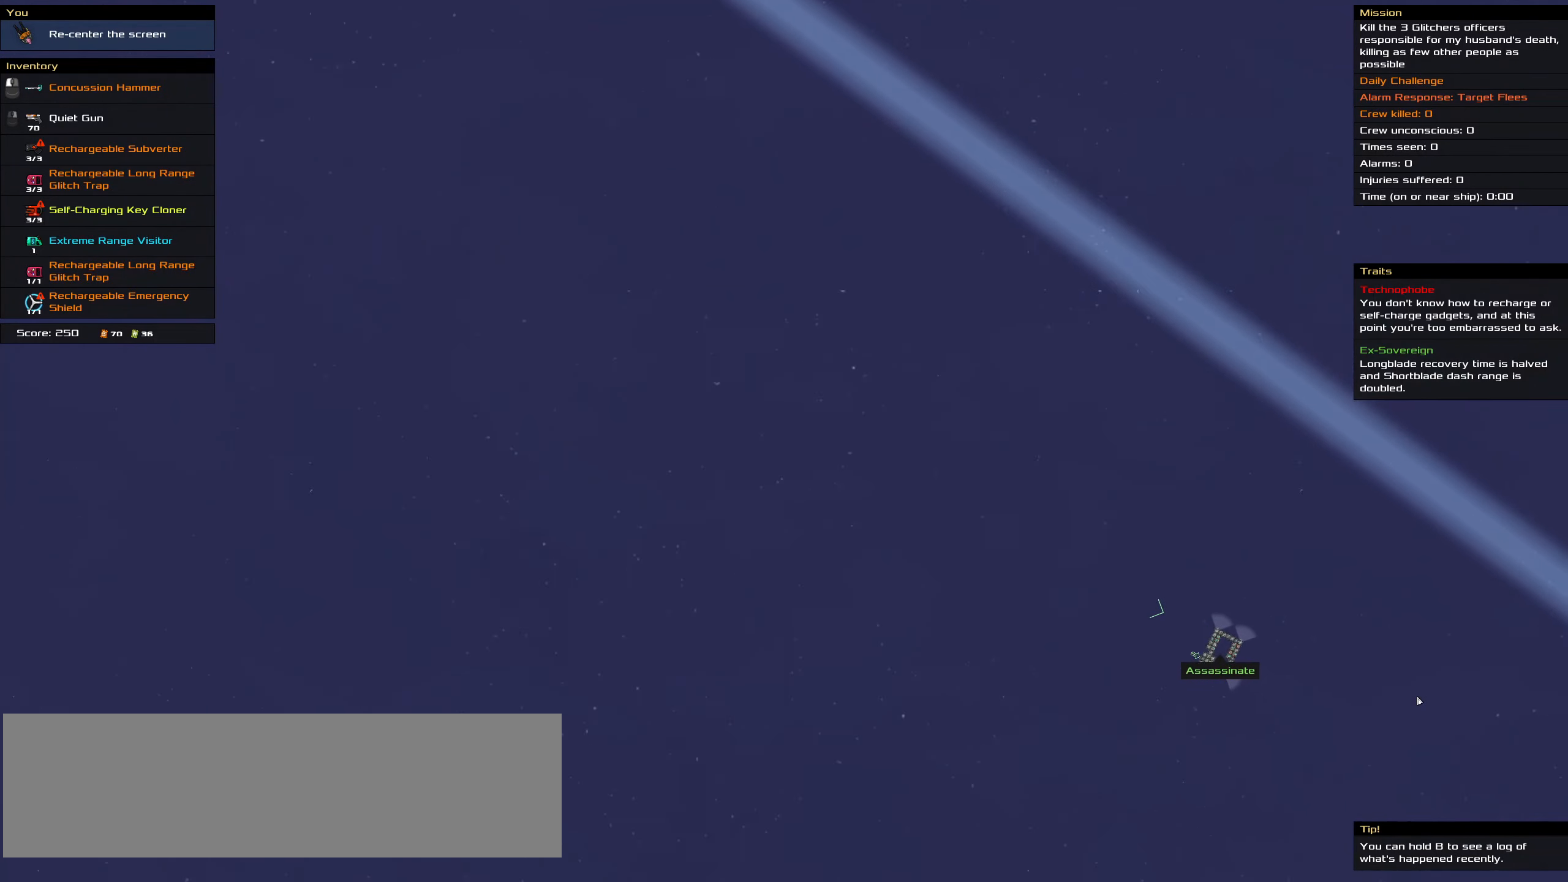
{"keys": [], "mouse": ["wheel"], "events": [[100, "shift_l", "up"], [416, "mouse_wheel", "down"]]}
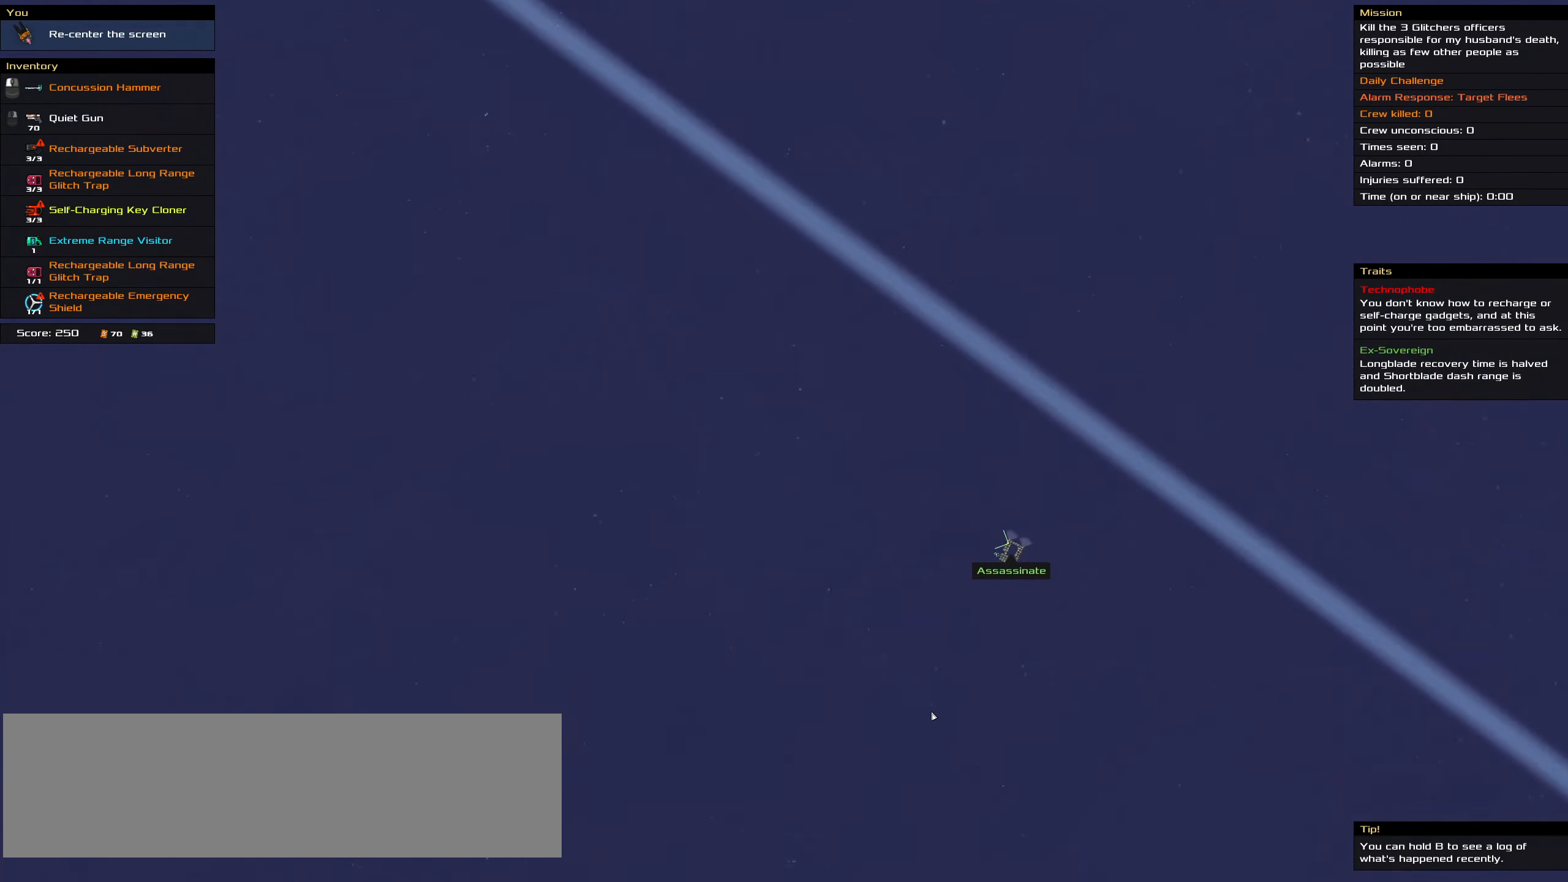
{"keys": [], "mouse": [], "events": [[66, "mouse_wheel", "up"], [200, "mouse_wheel", "down"], [350, "mouse_wheel", "up"]]}
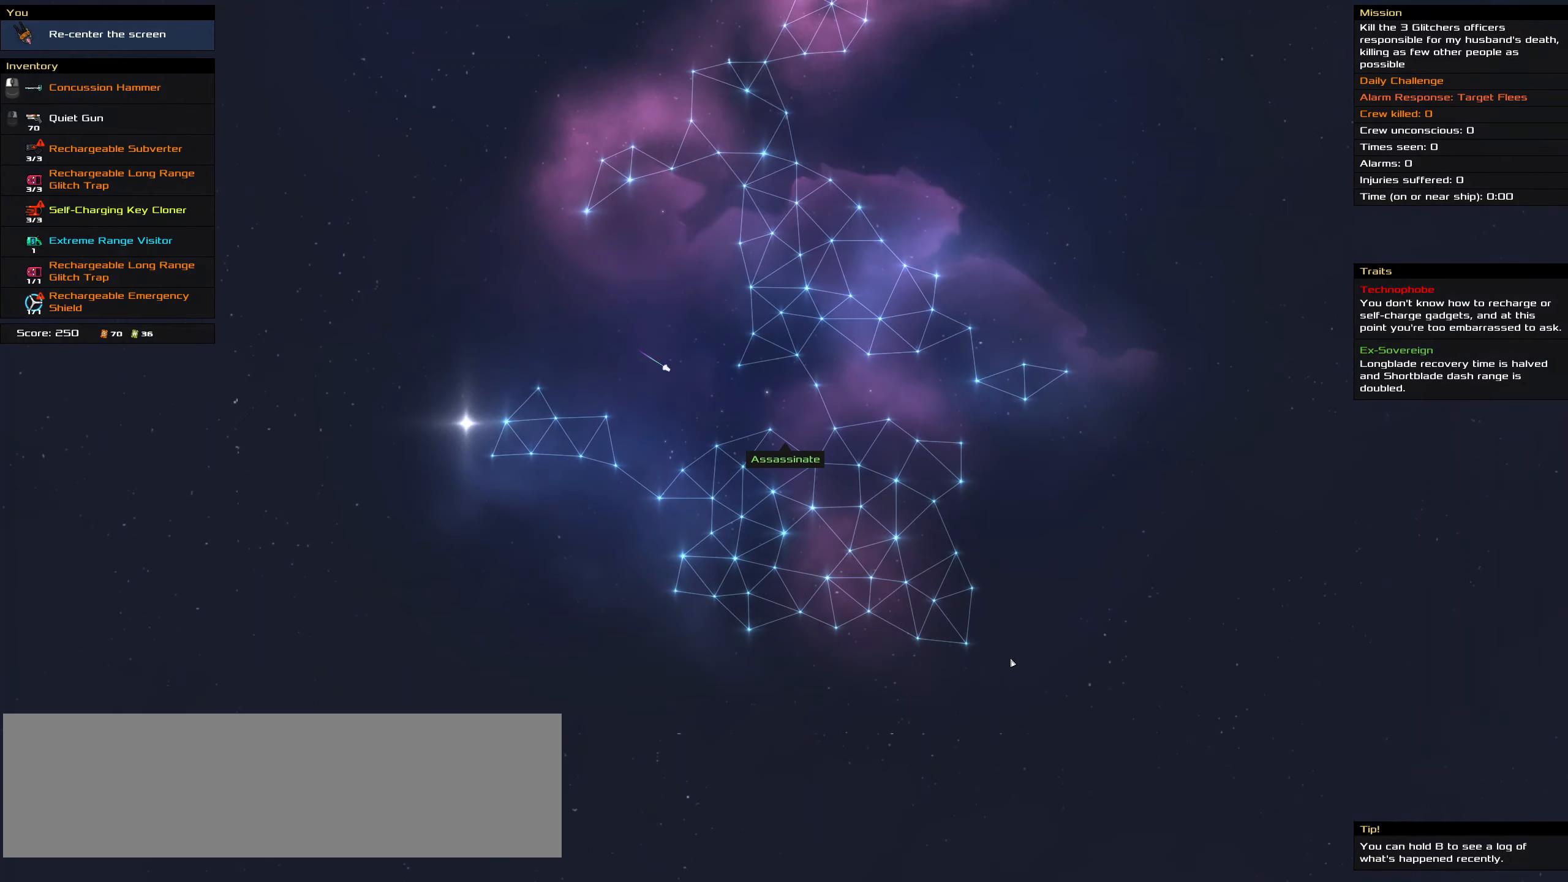
{"keys": [], "mouse": [], "events": []}
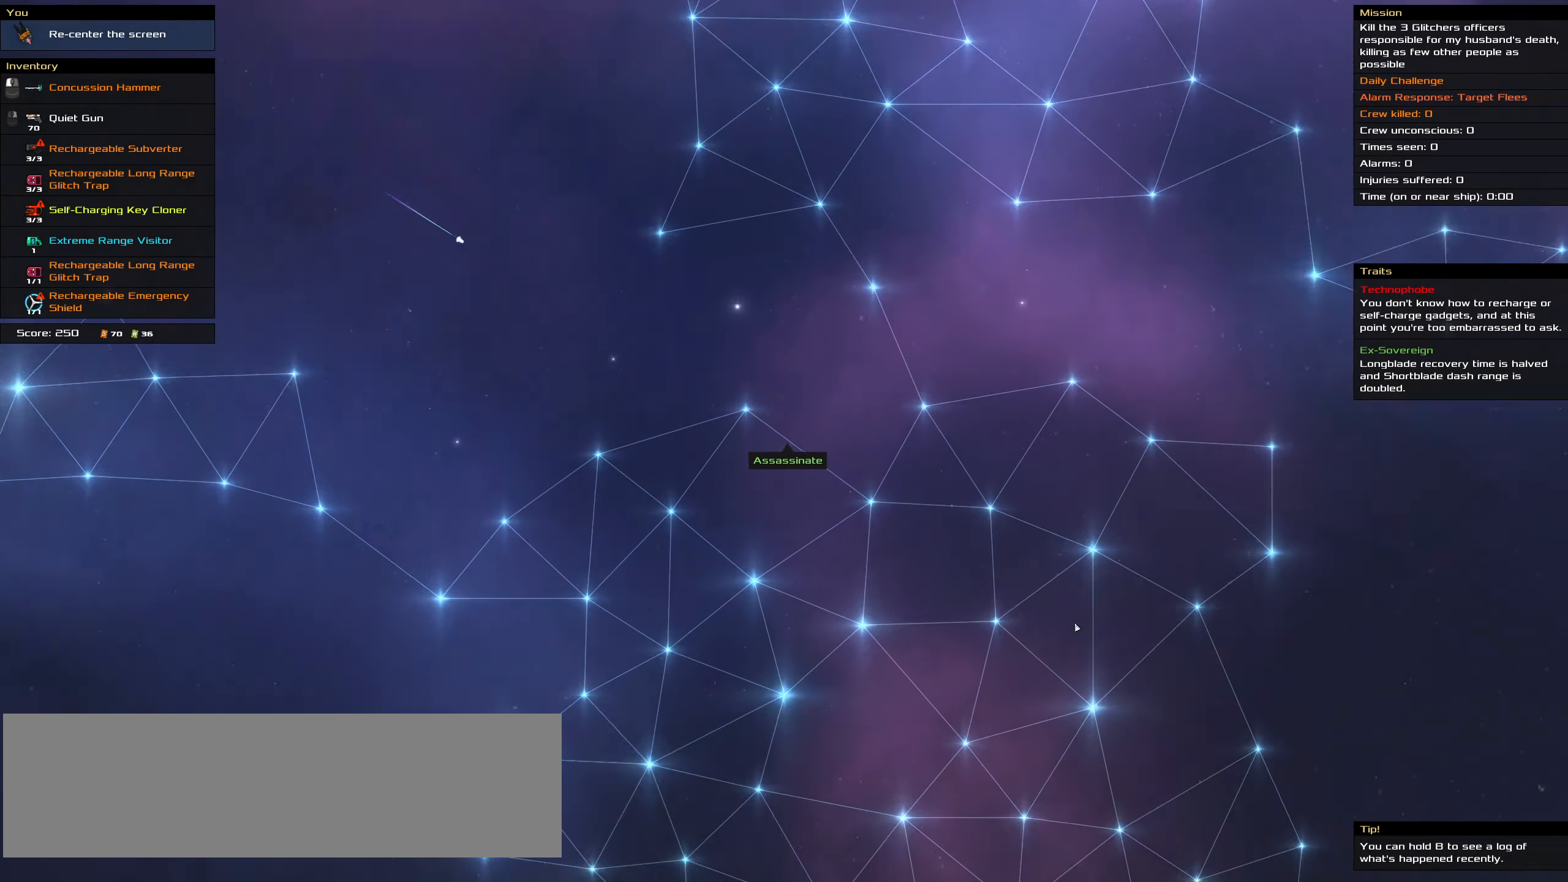
{"keys": [], "mouse": [], "events": [[233, "space", "down"], [333, "space", "up"]]}
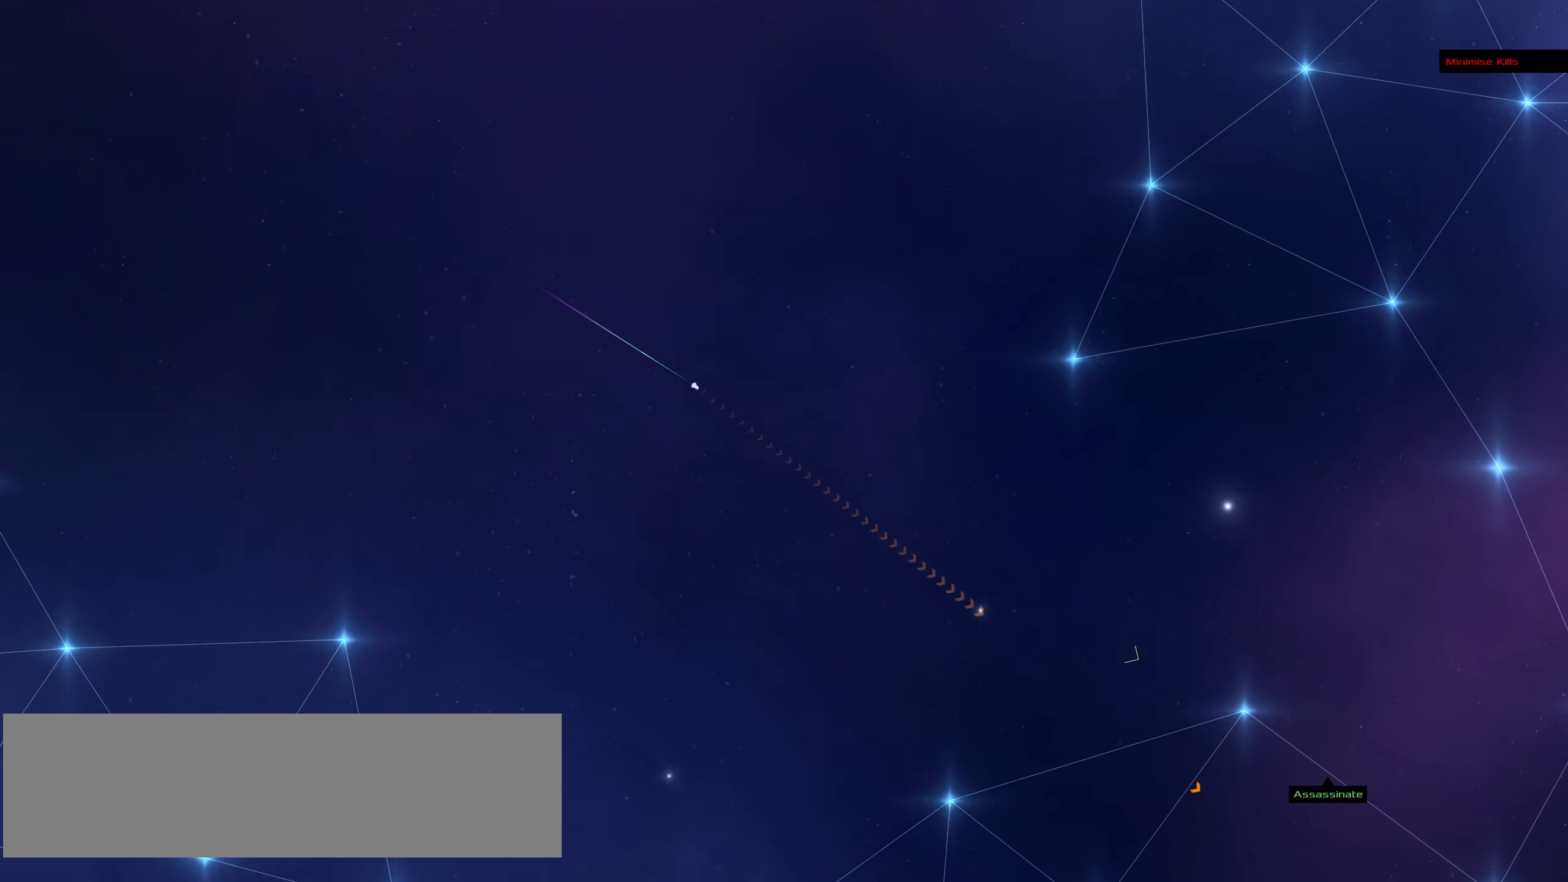
{"keys": [], "mouse": ["left"], "events": [[16, "mouse_left", "down"]]}
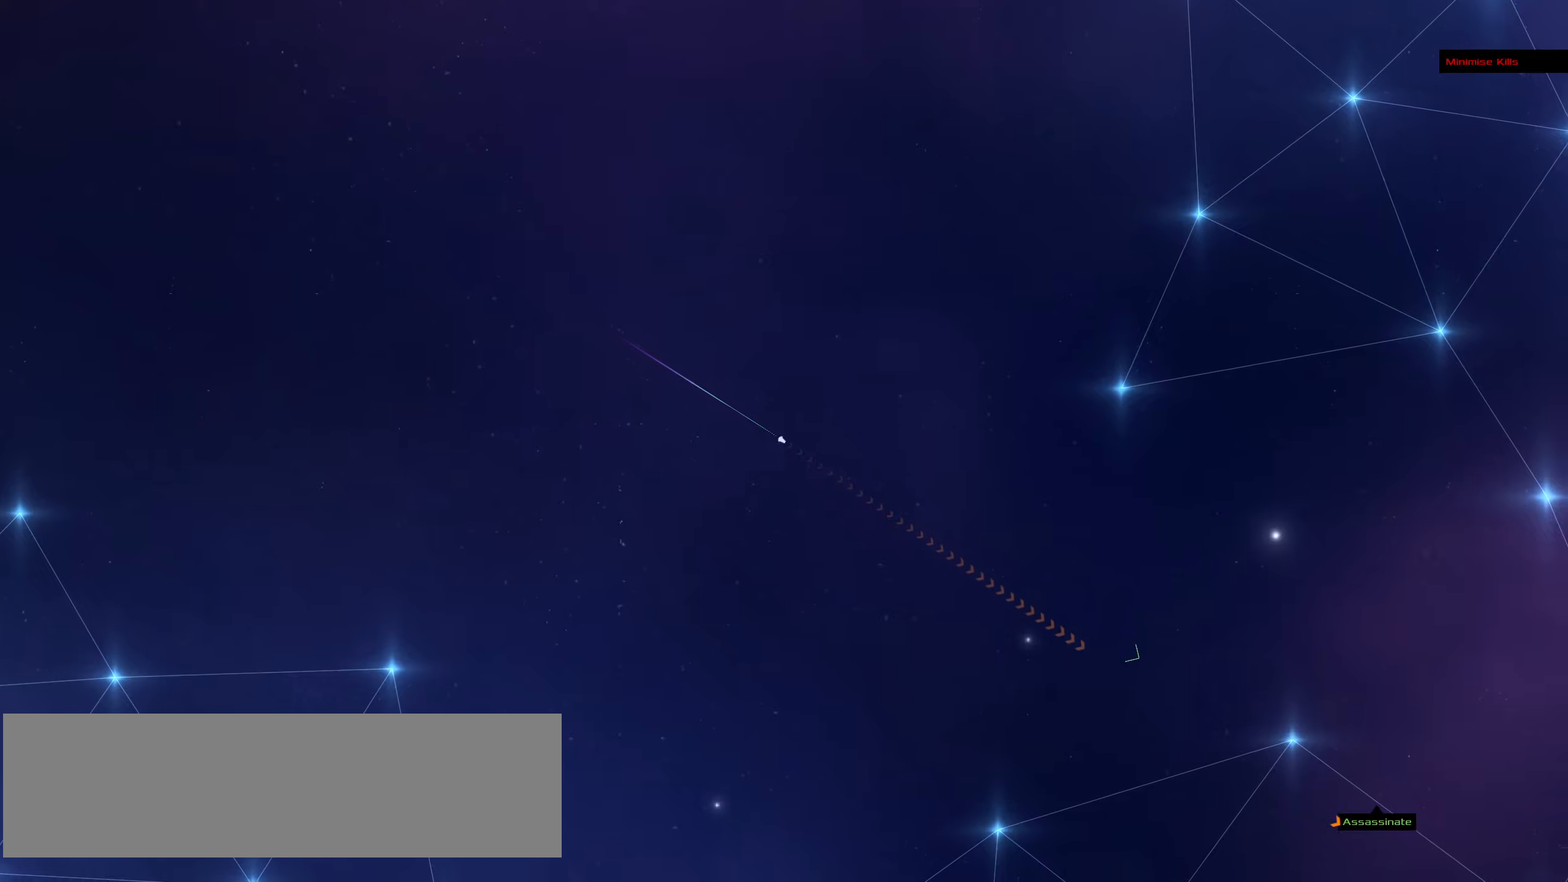
{"keys": [], "mouse": ["left"], "events": []}
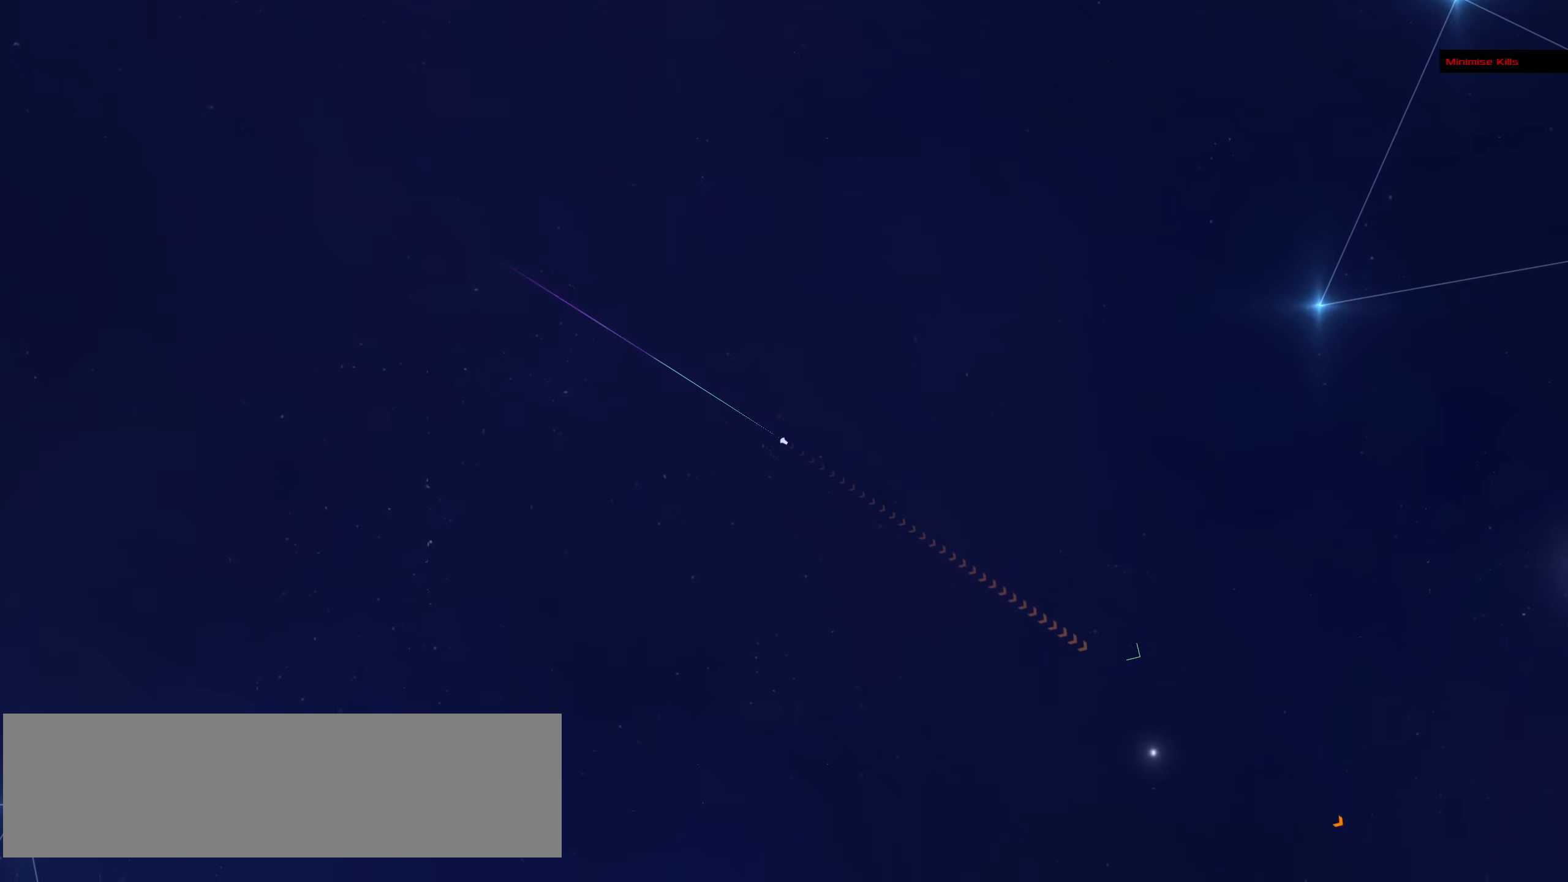
{"keys": [], "mouse": ["left"], "events": [[100, "f", "down"], [283, "f", "up"]]}
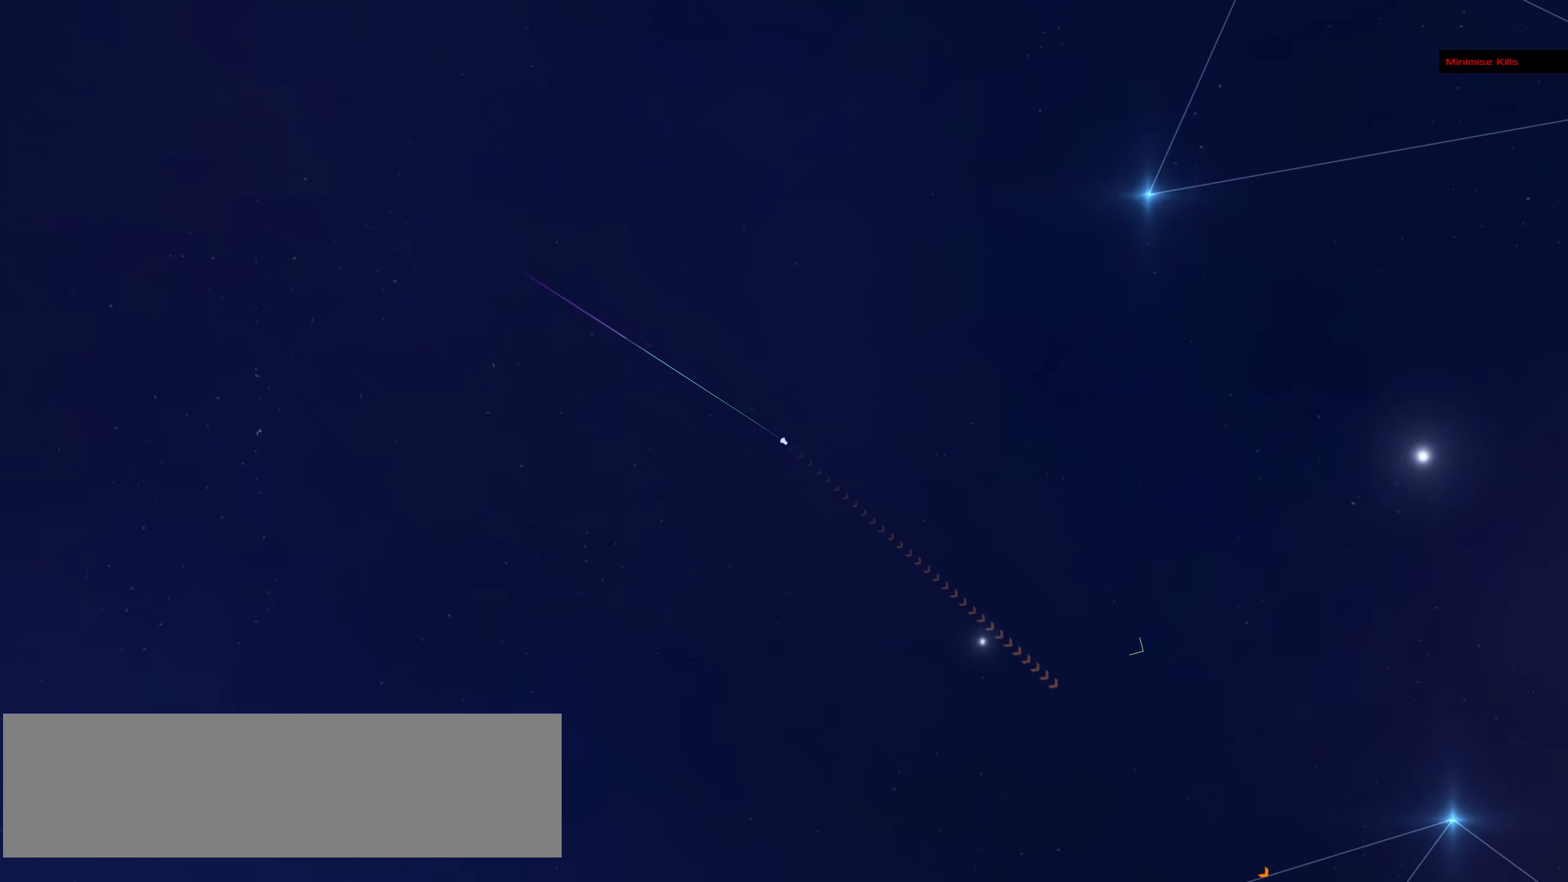
{"keys": [], "mouse": ["left"], "events": []}
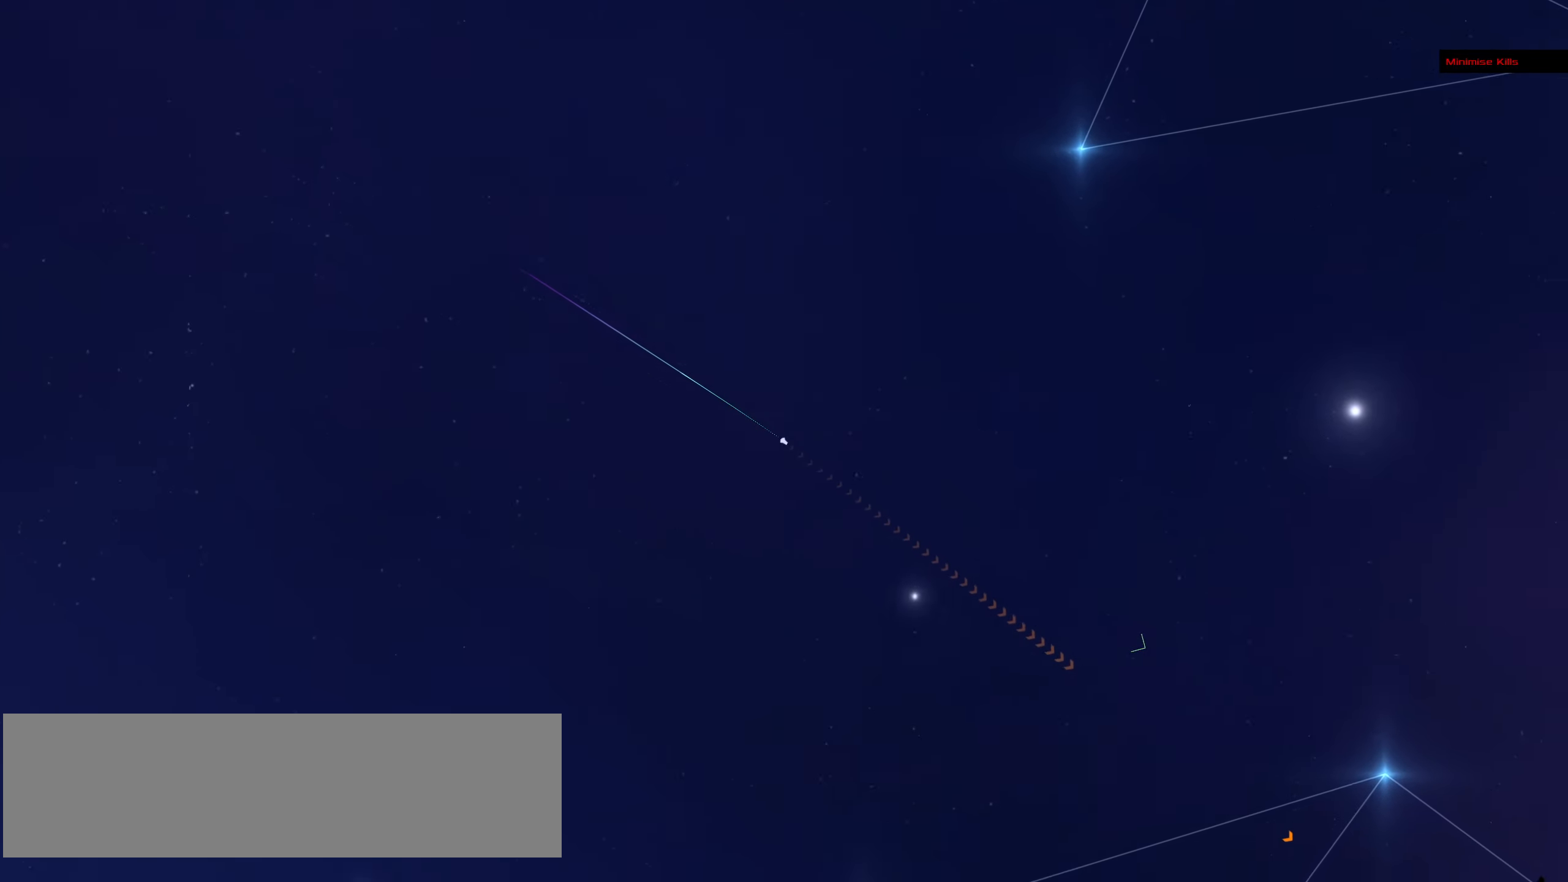
{"keys": [], "mouse": ["left"], "events": []}
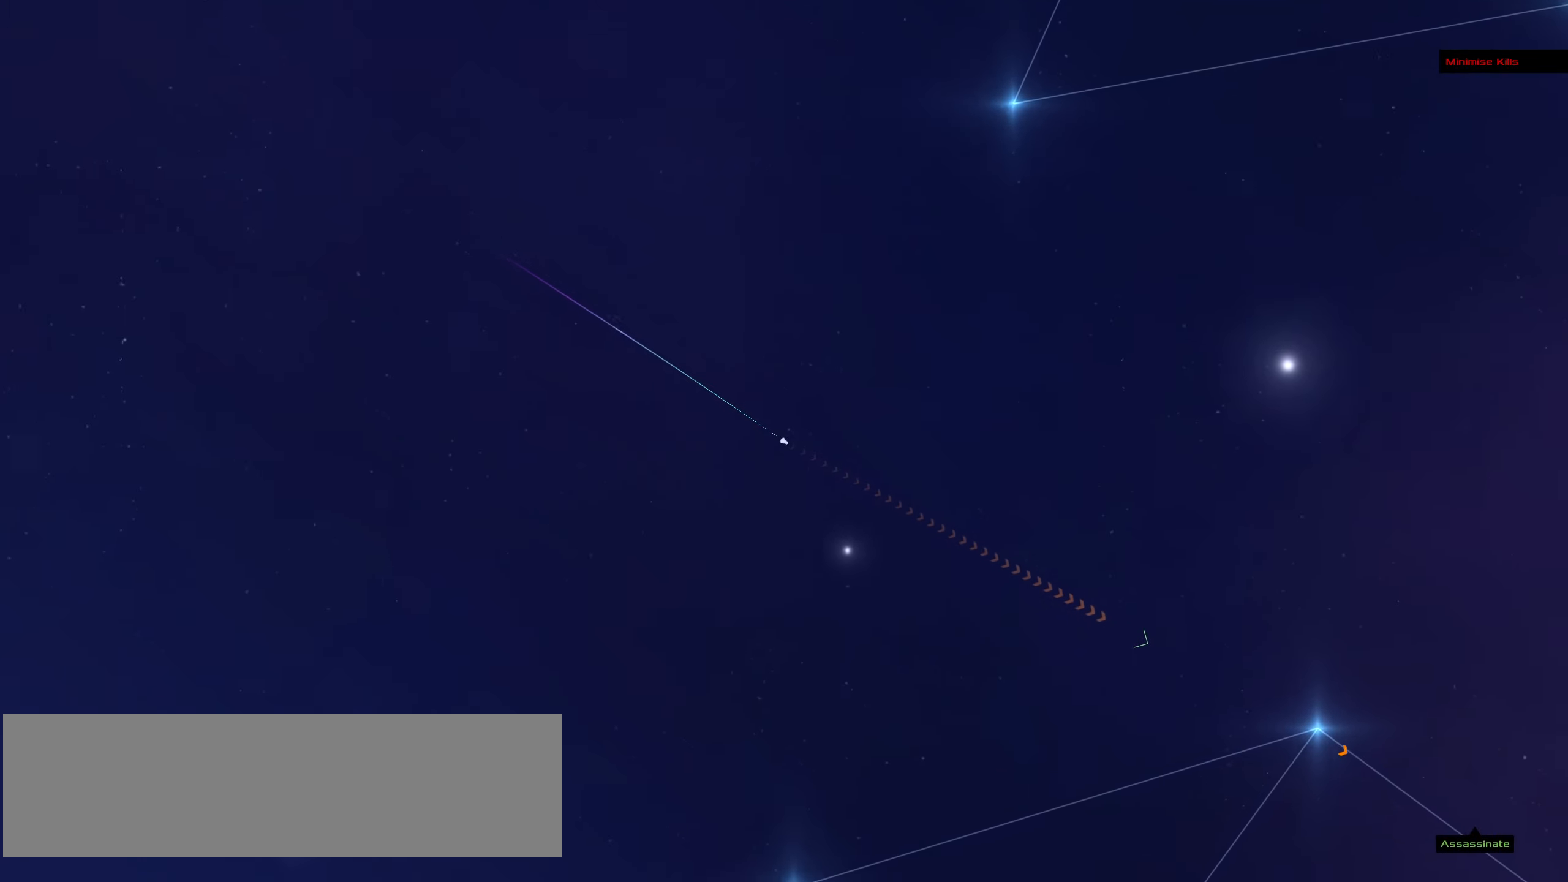
{"keys": [], "mouse": ["left"], "events": []}
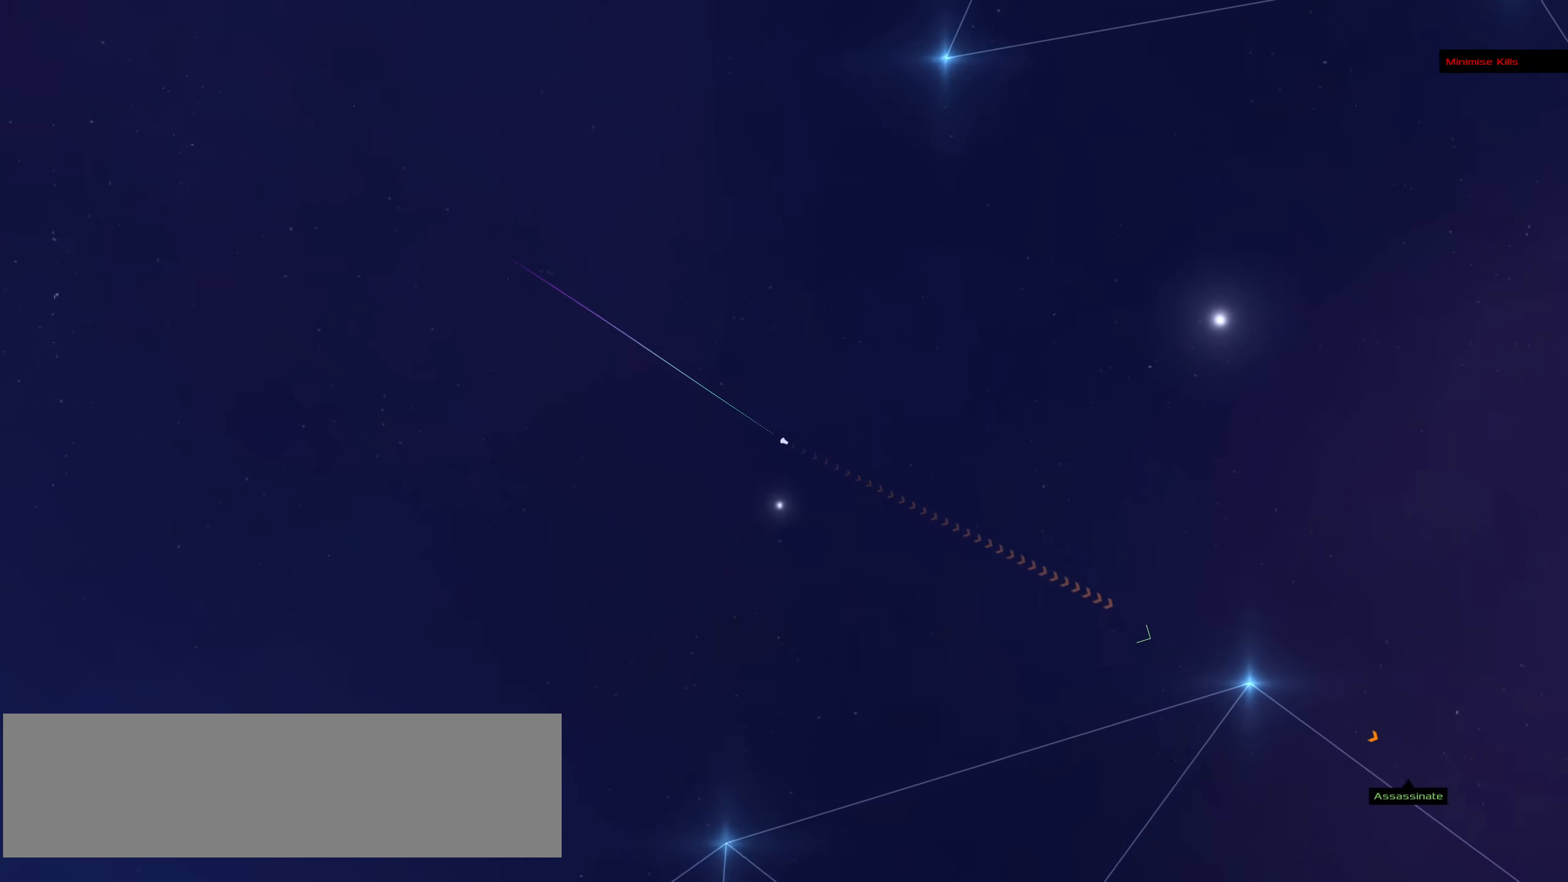
{"keys": [], "mouse": ["left"], "events": []}
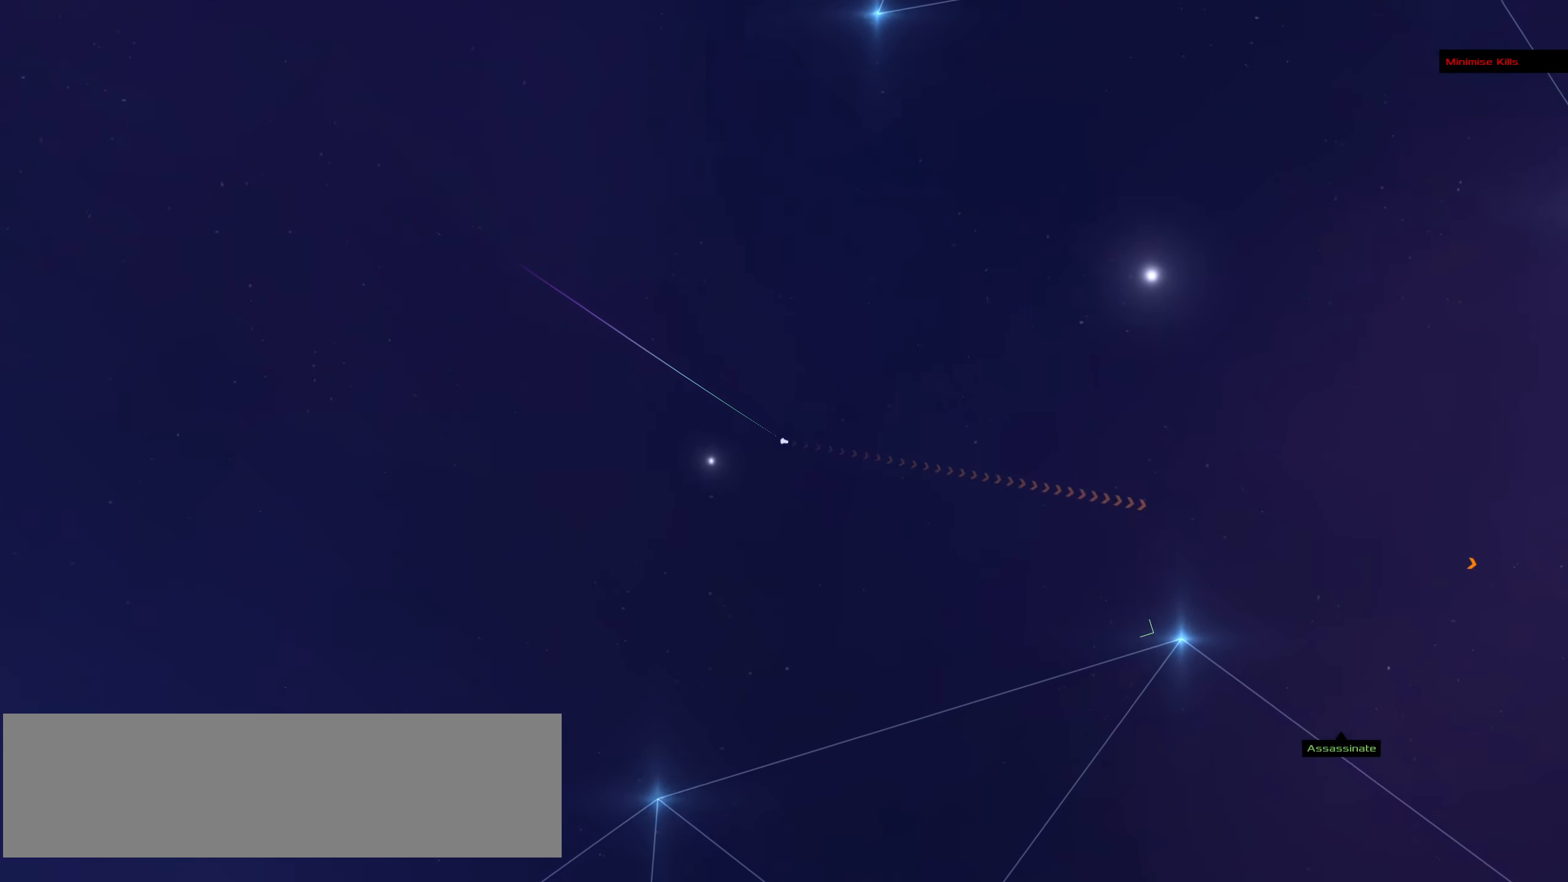
{"keys": [], "mouse": ["left"], "events": []}
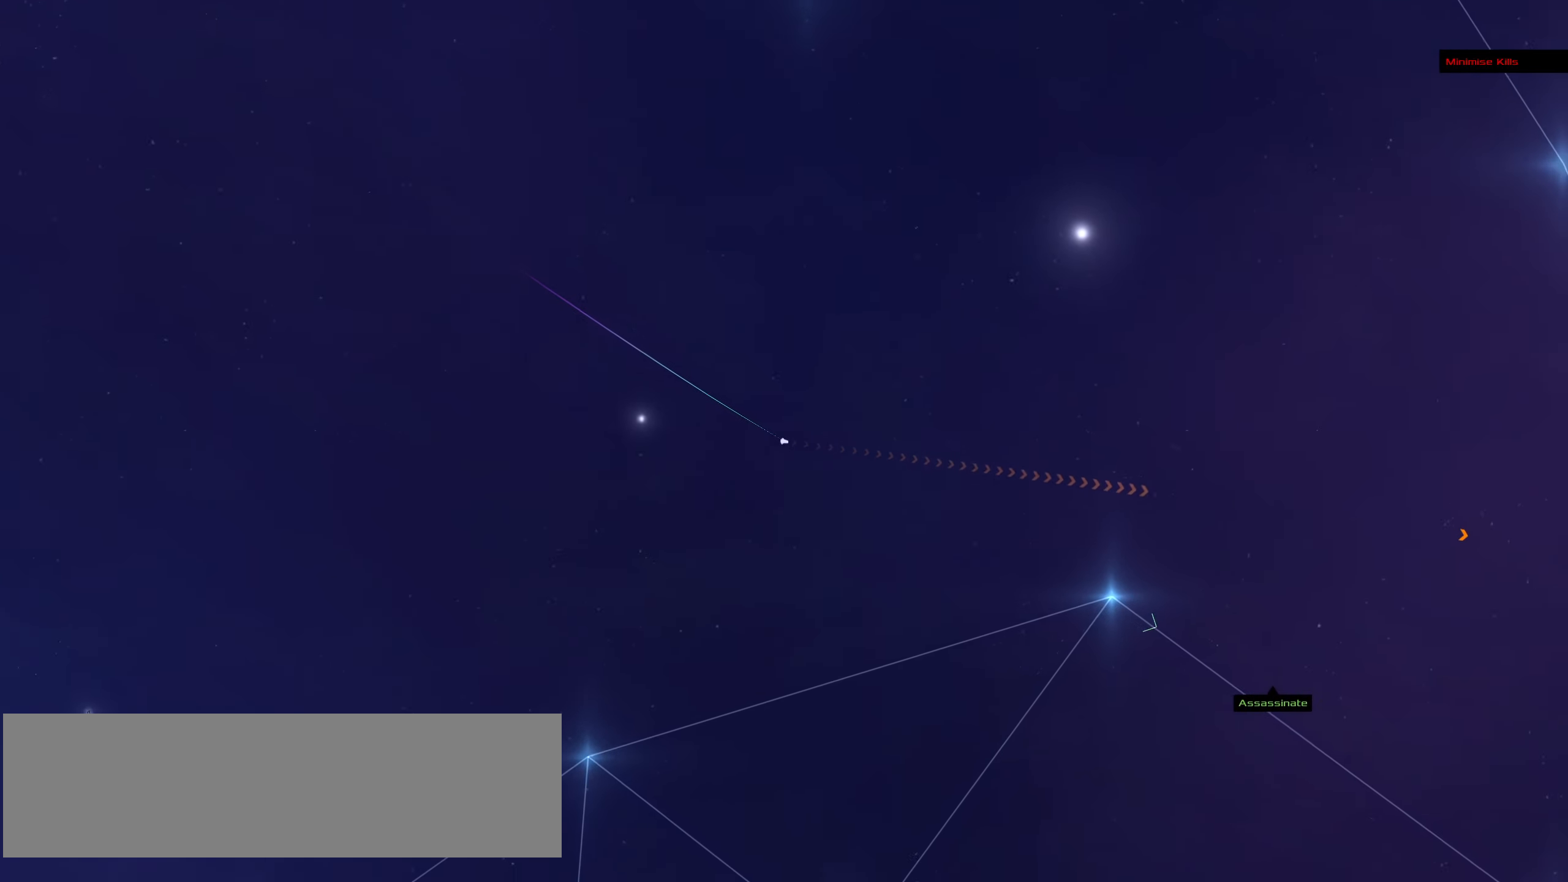
{"keys": [], "mouse": ["left"], "events": []}
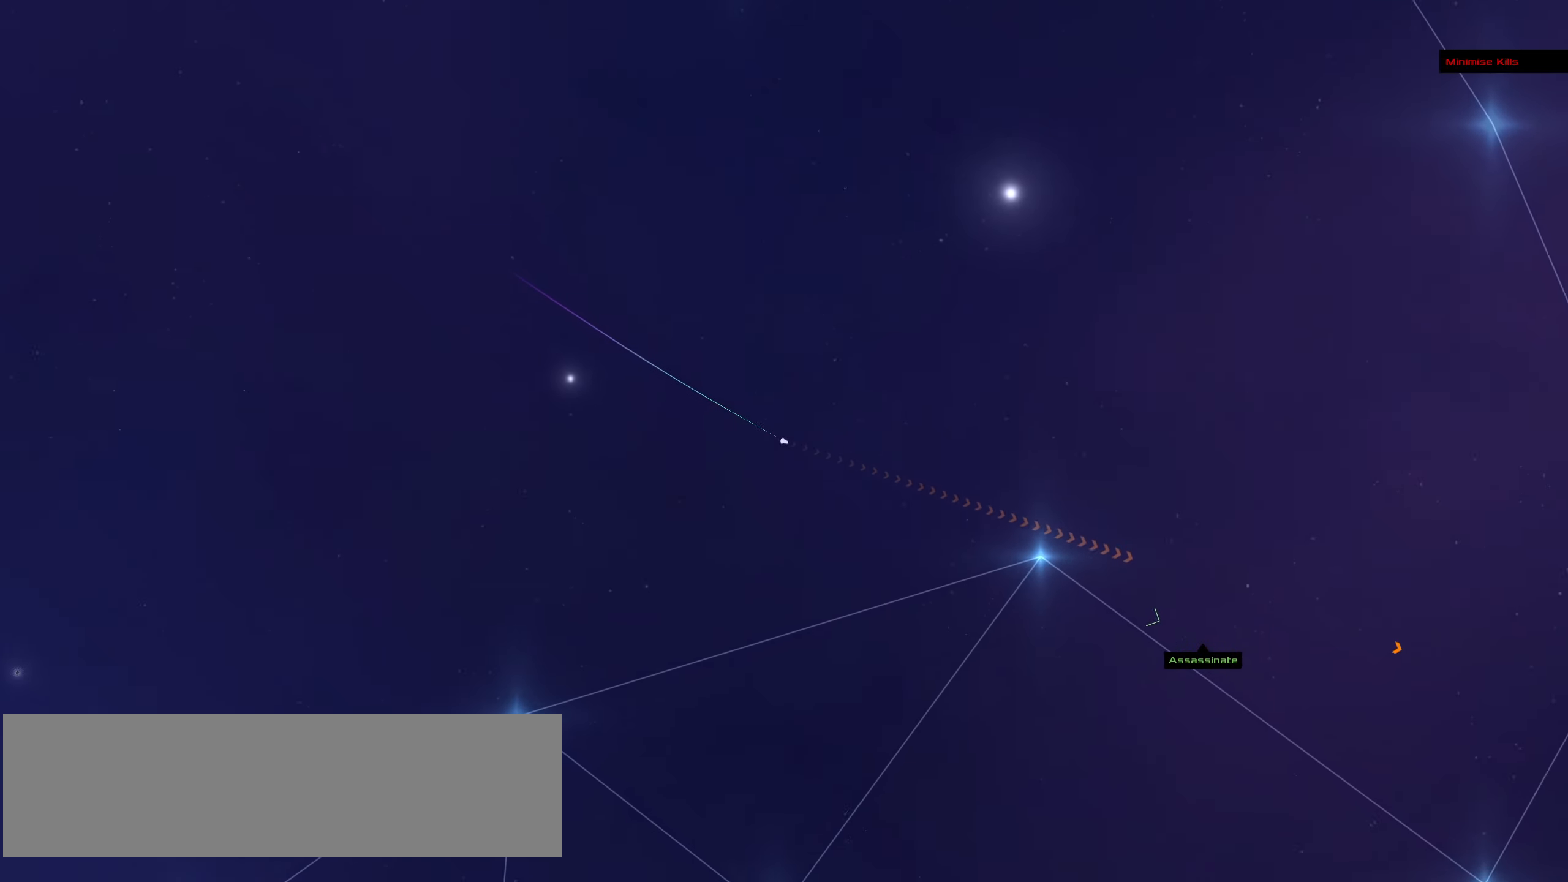
{"keys": [], "mouse": ["left"], "events": []}
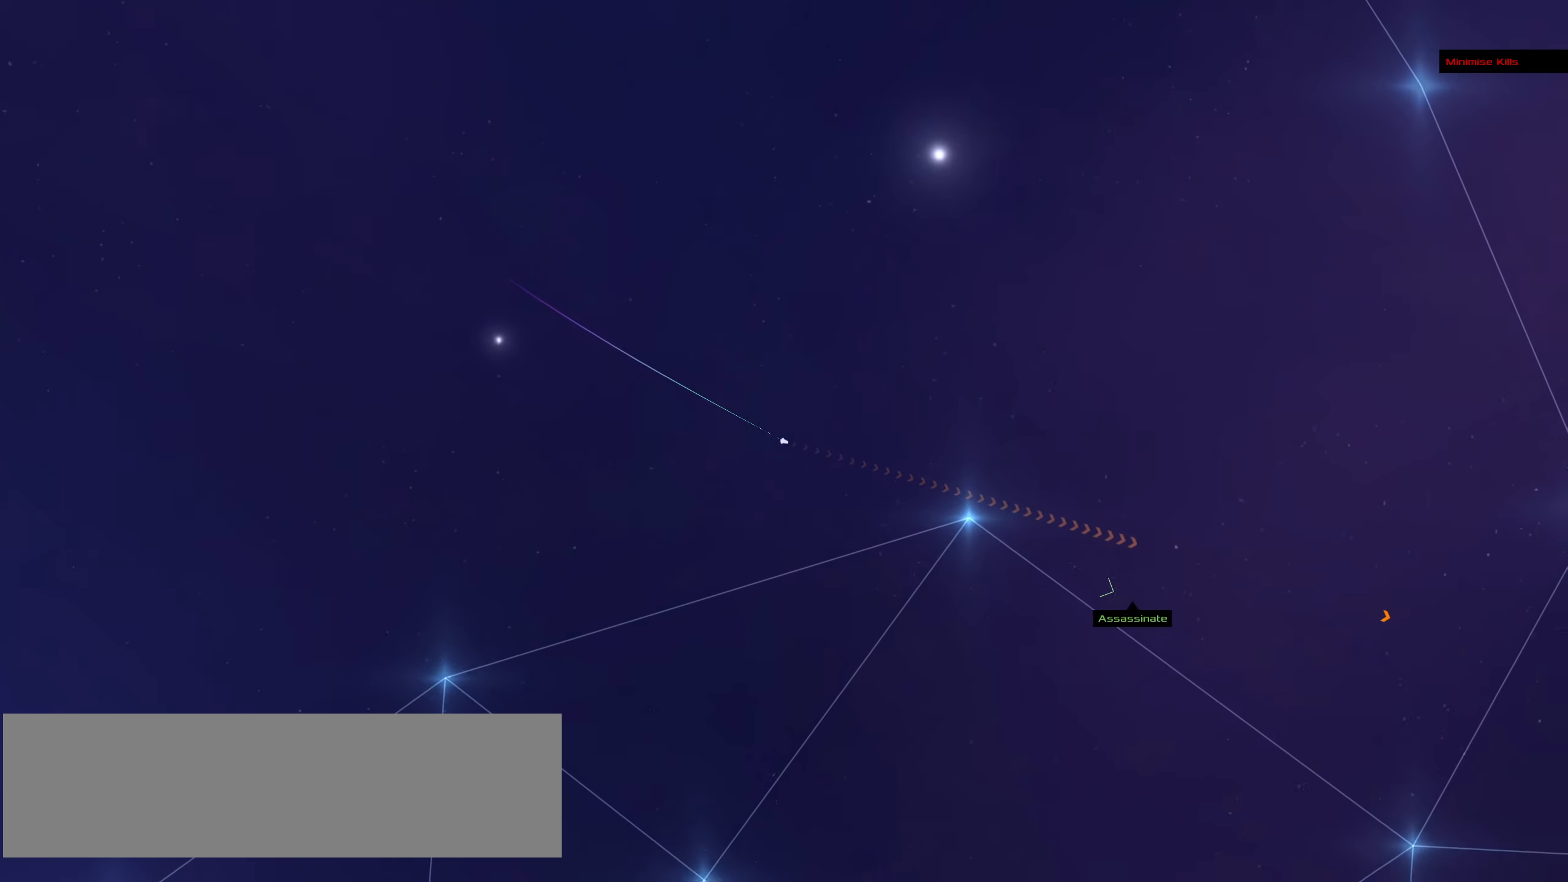
{"keys": [], "mouse": ["left"], "events": []}
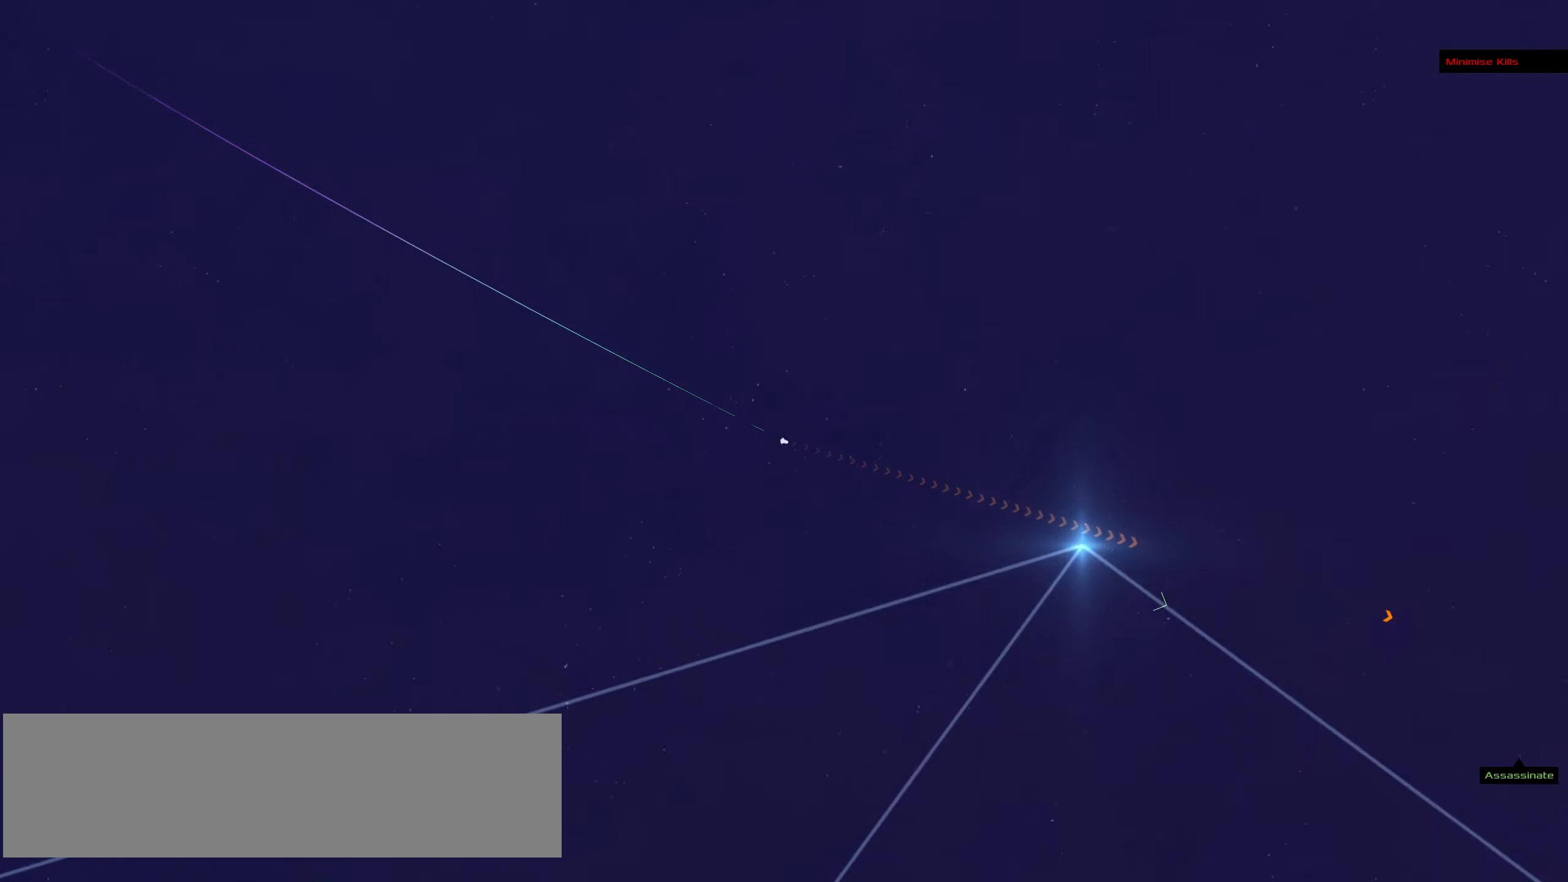
{"keys": [], "mouse": ["left"], "events": []}
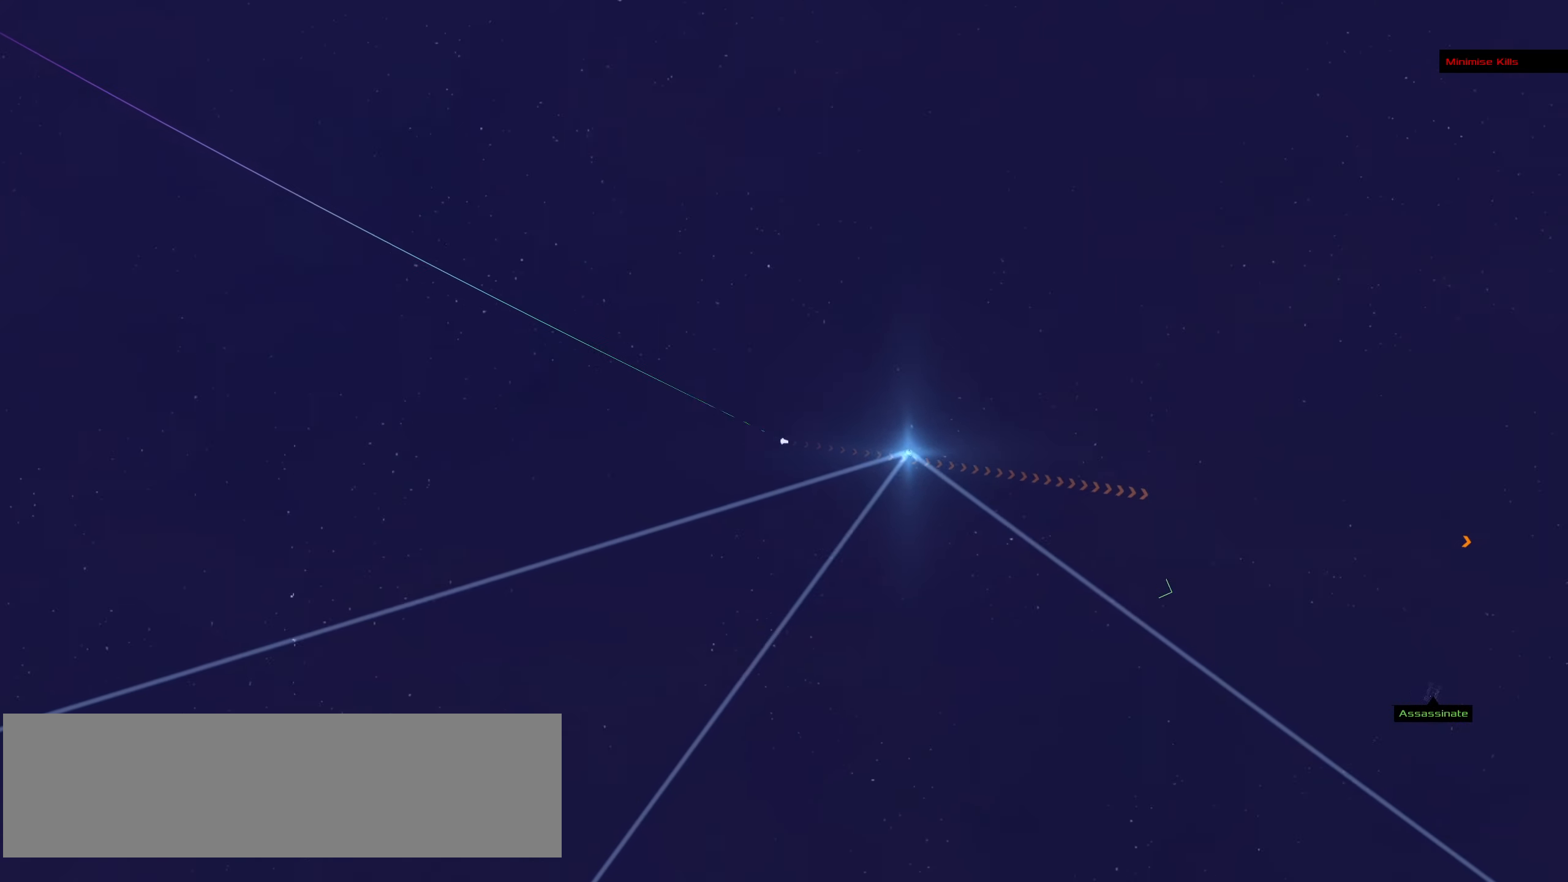
{"keys": [], "mouse": ["left"], "events": []}
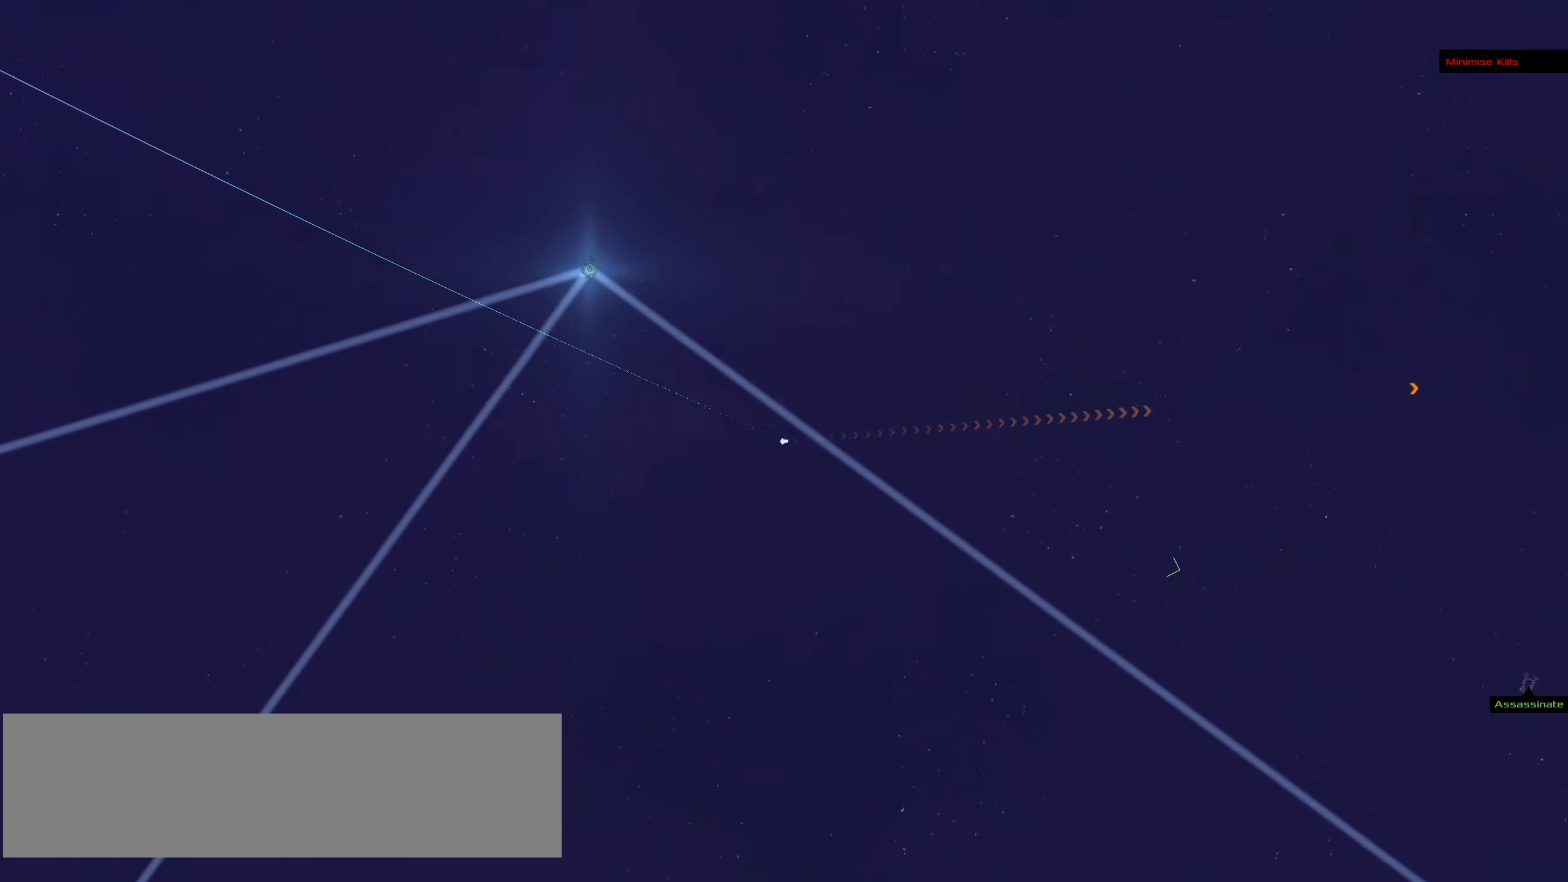
{"keys": ["ctrl_l"], "mouse": ["right"], "events": [[34, "ctrl_l", "down"], [167, "mouse_left", "up"], [167, "mouse_right", "down"]]}
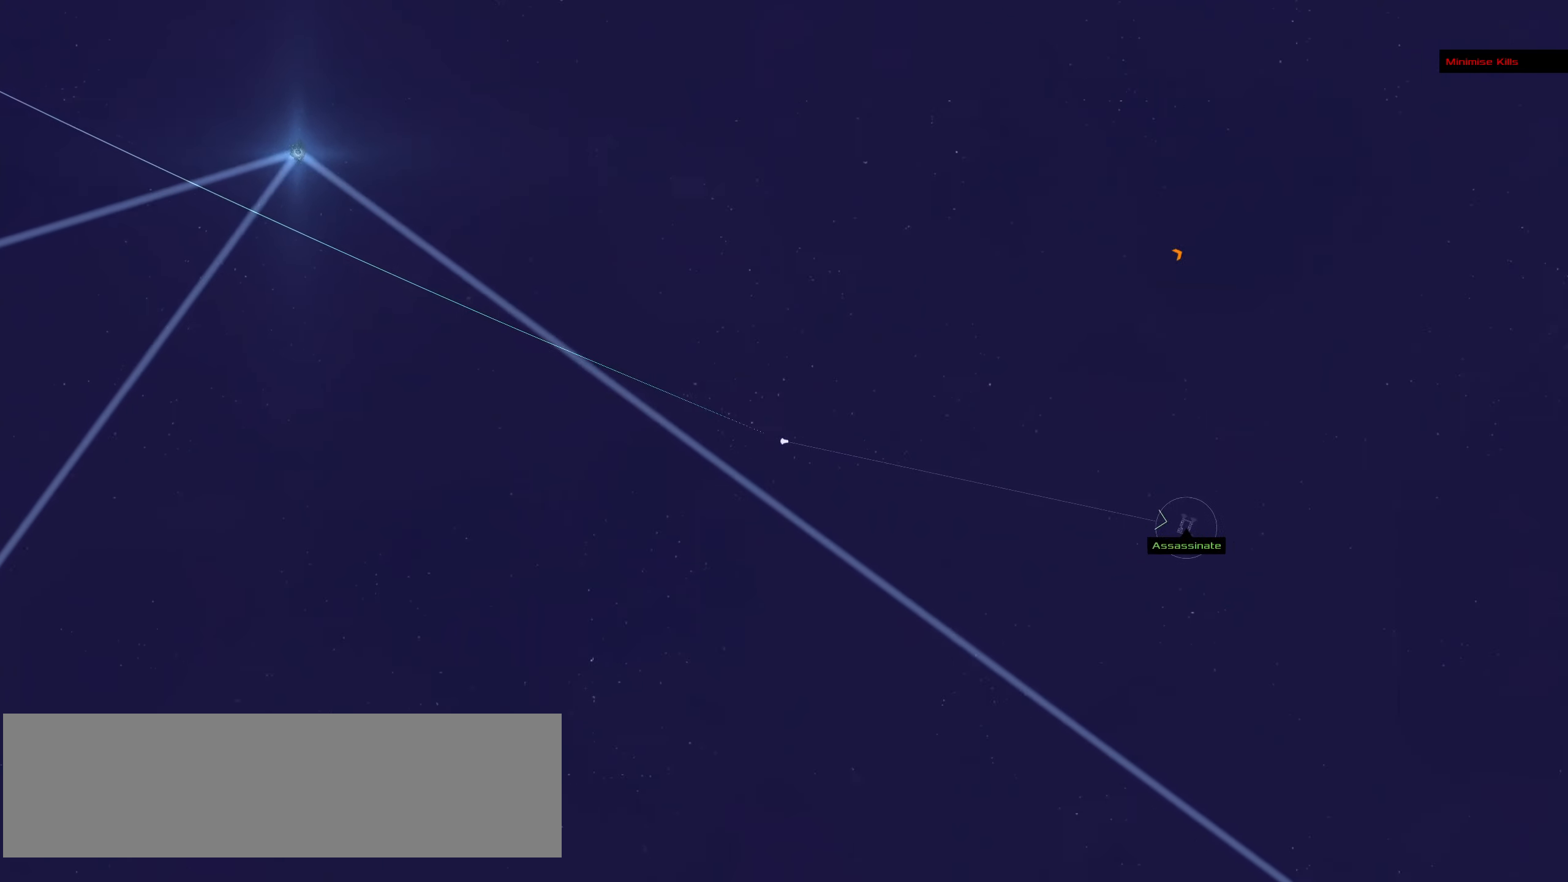
{"keys": ["ctrl_l"], "mouse": ["left"], "events": [[100, "mouse_left", "down"], [234, "mouse_right", "up"]]}
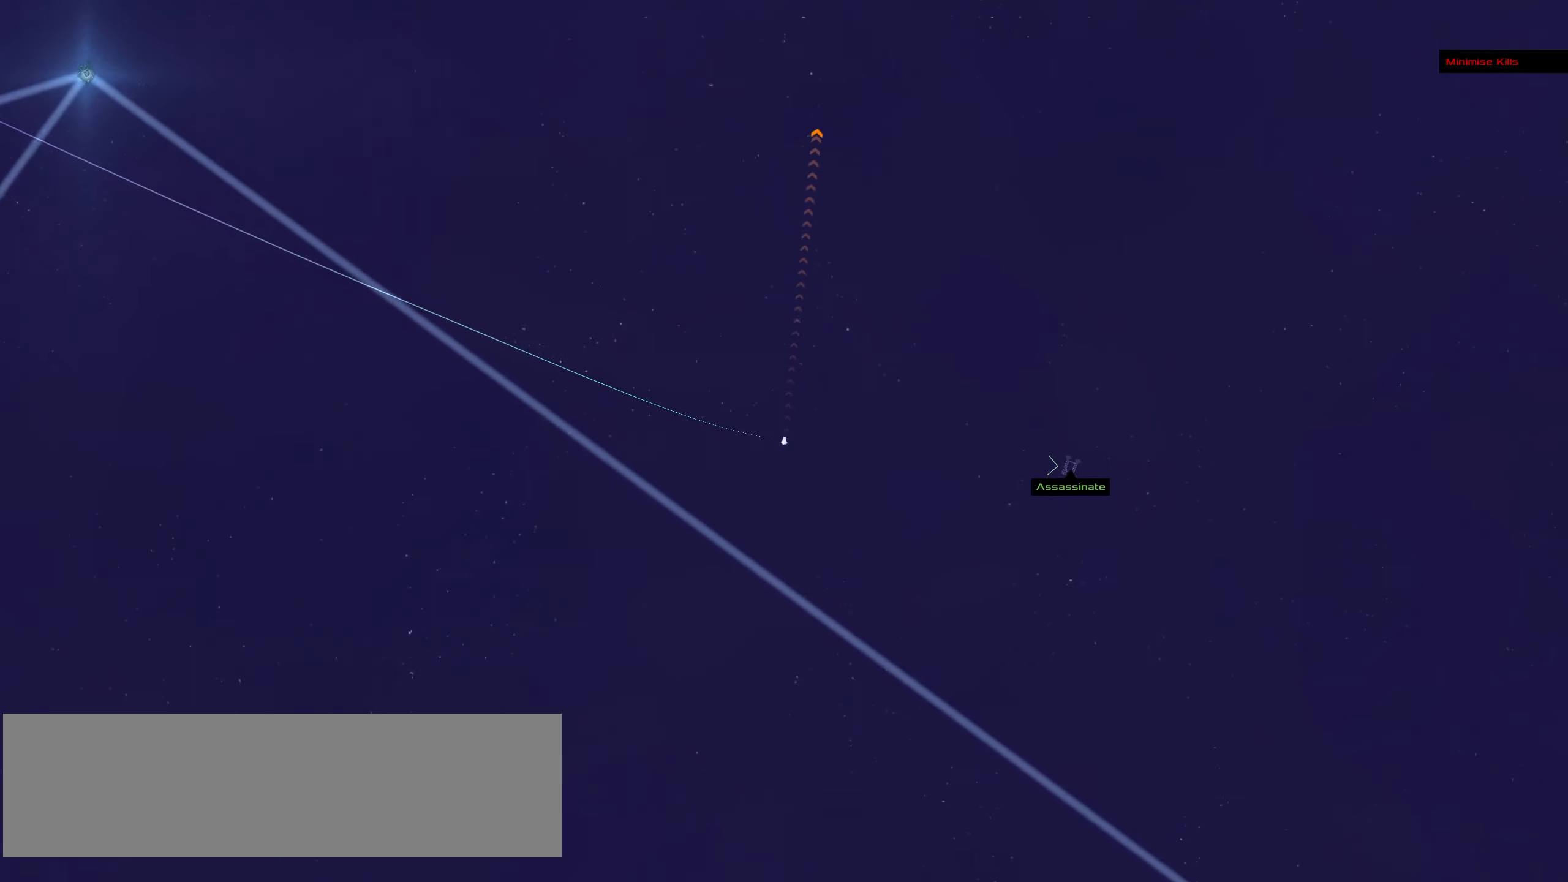
{"keys": ["ctrl_l", "space"], "mouse": ["right"], "events": [[150, "mouse_right", "down"], [200, "mouse_left", "up"], [434, "space", "down"]]}
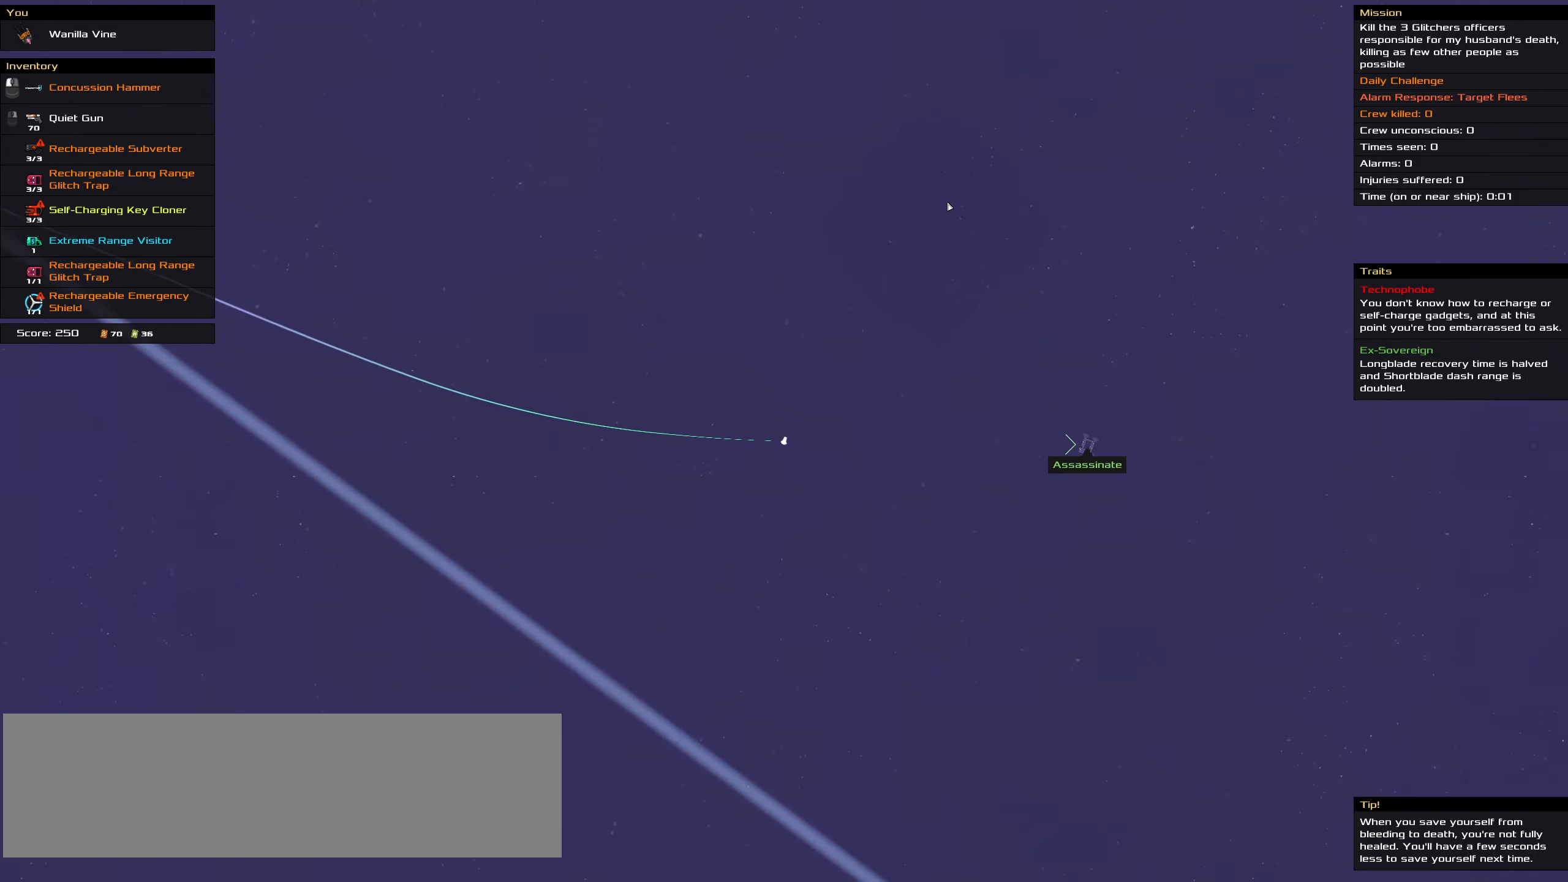
{"keys": ["ctrl_l"], "mouse": ["right"], "events": [[84, "space", "up"]]}
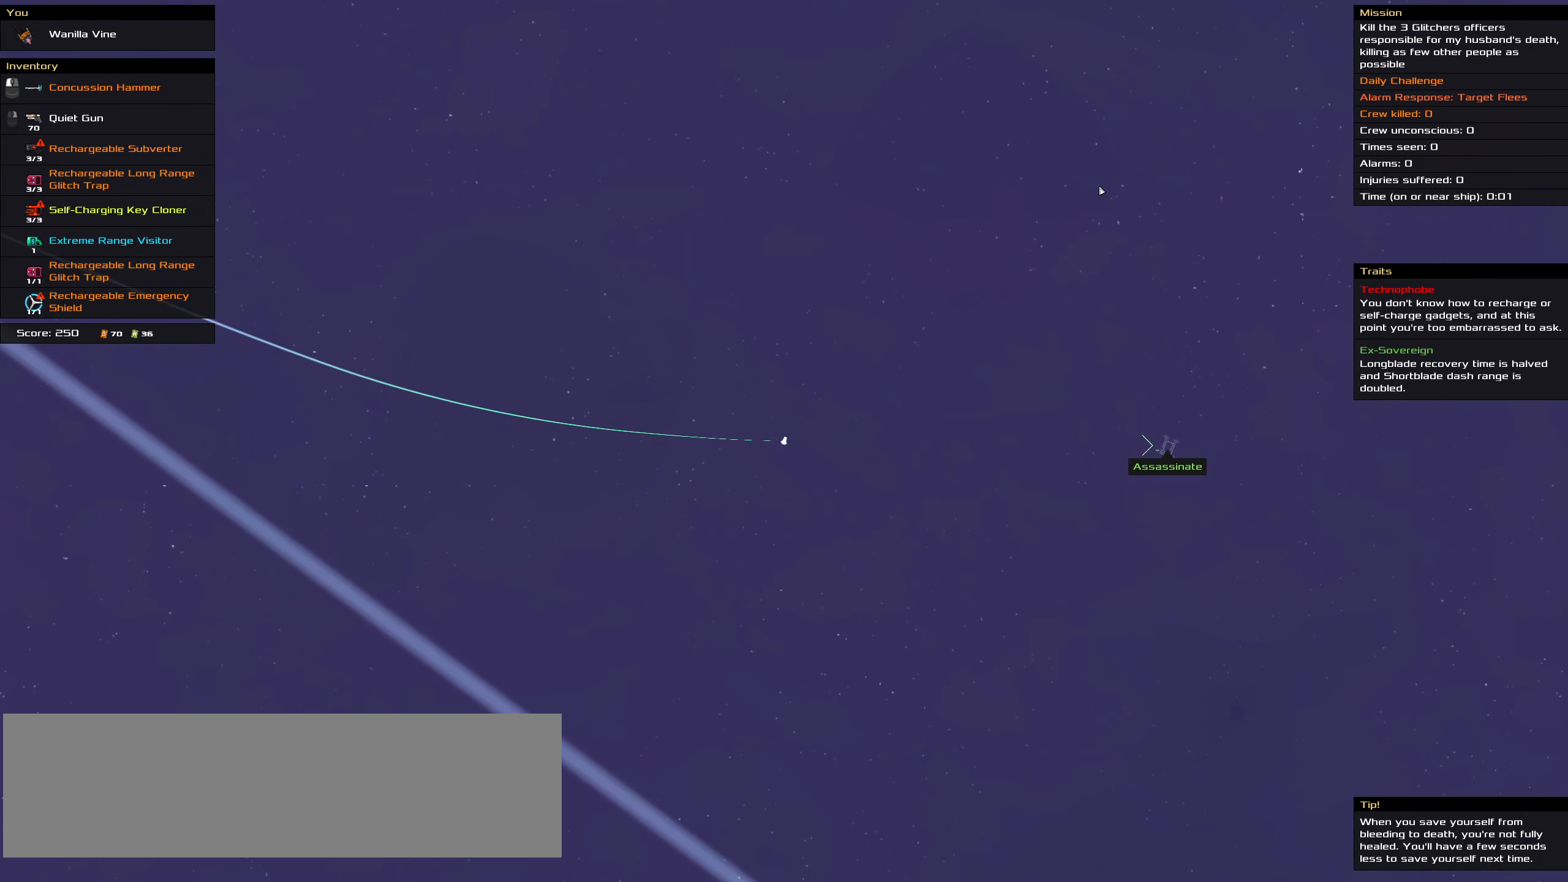
{"keys": ["ctrl_l"], "mouse": ["wheel", "right"], "events": [[467, "mouse_wheel", "down"]]}